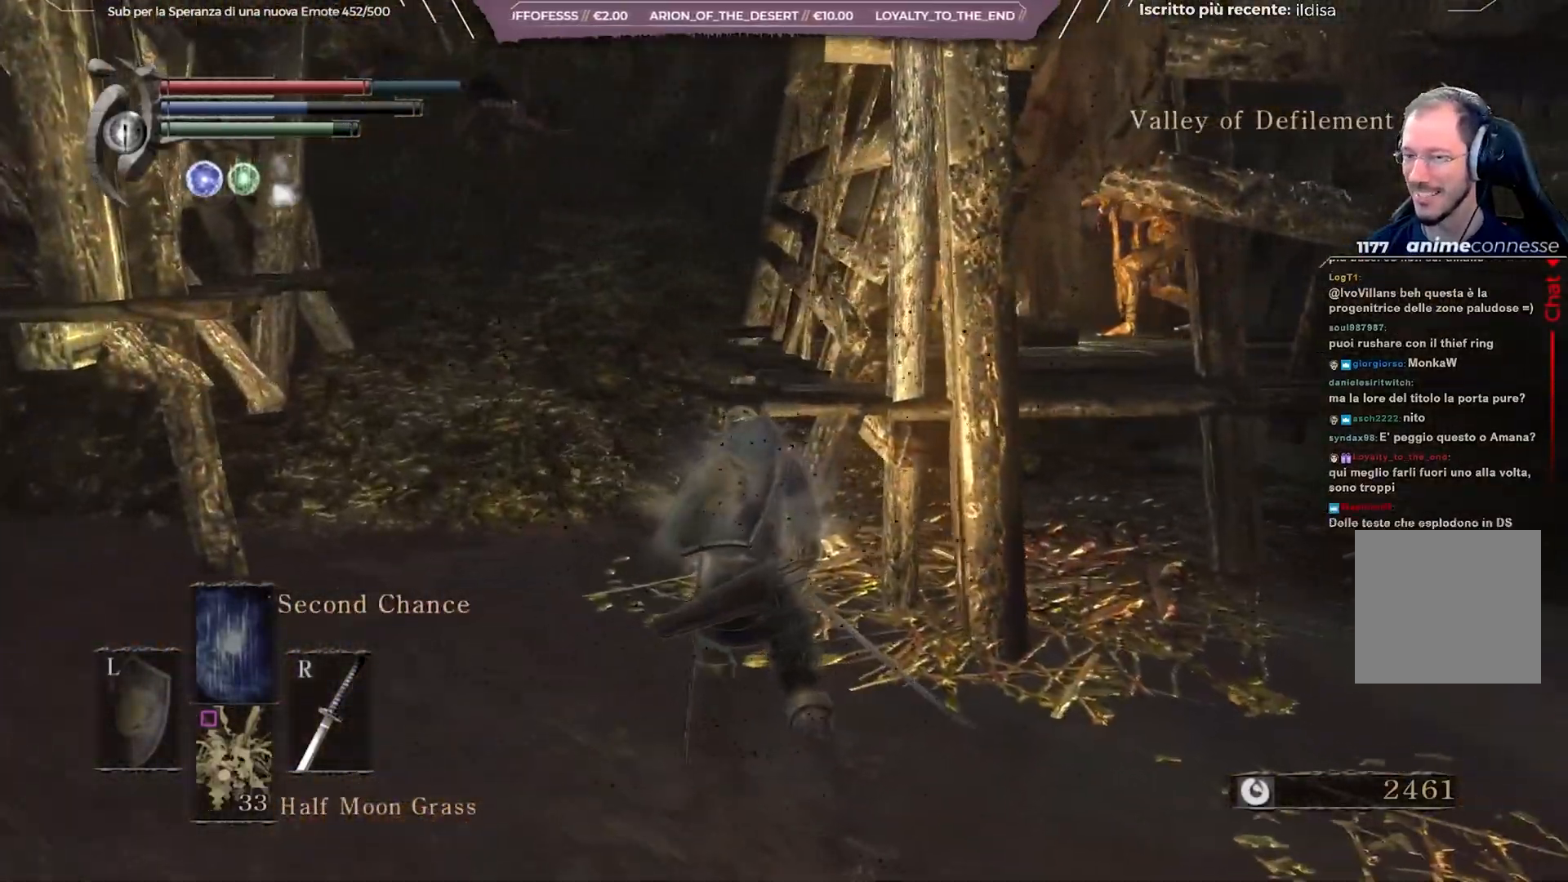
Gameplay with a controller (Xbox layout); each line is a JSON object with the inputs held at the frame after it. "events" lists button and stick changes between this image and that frame as [ms after this image, input, new state], when the widget could be followed in between. Not read: L3.
{"buttons": ["B"], "left_stick": "up", "right_stick": "center", "events": []}
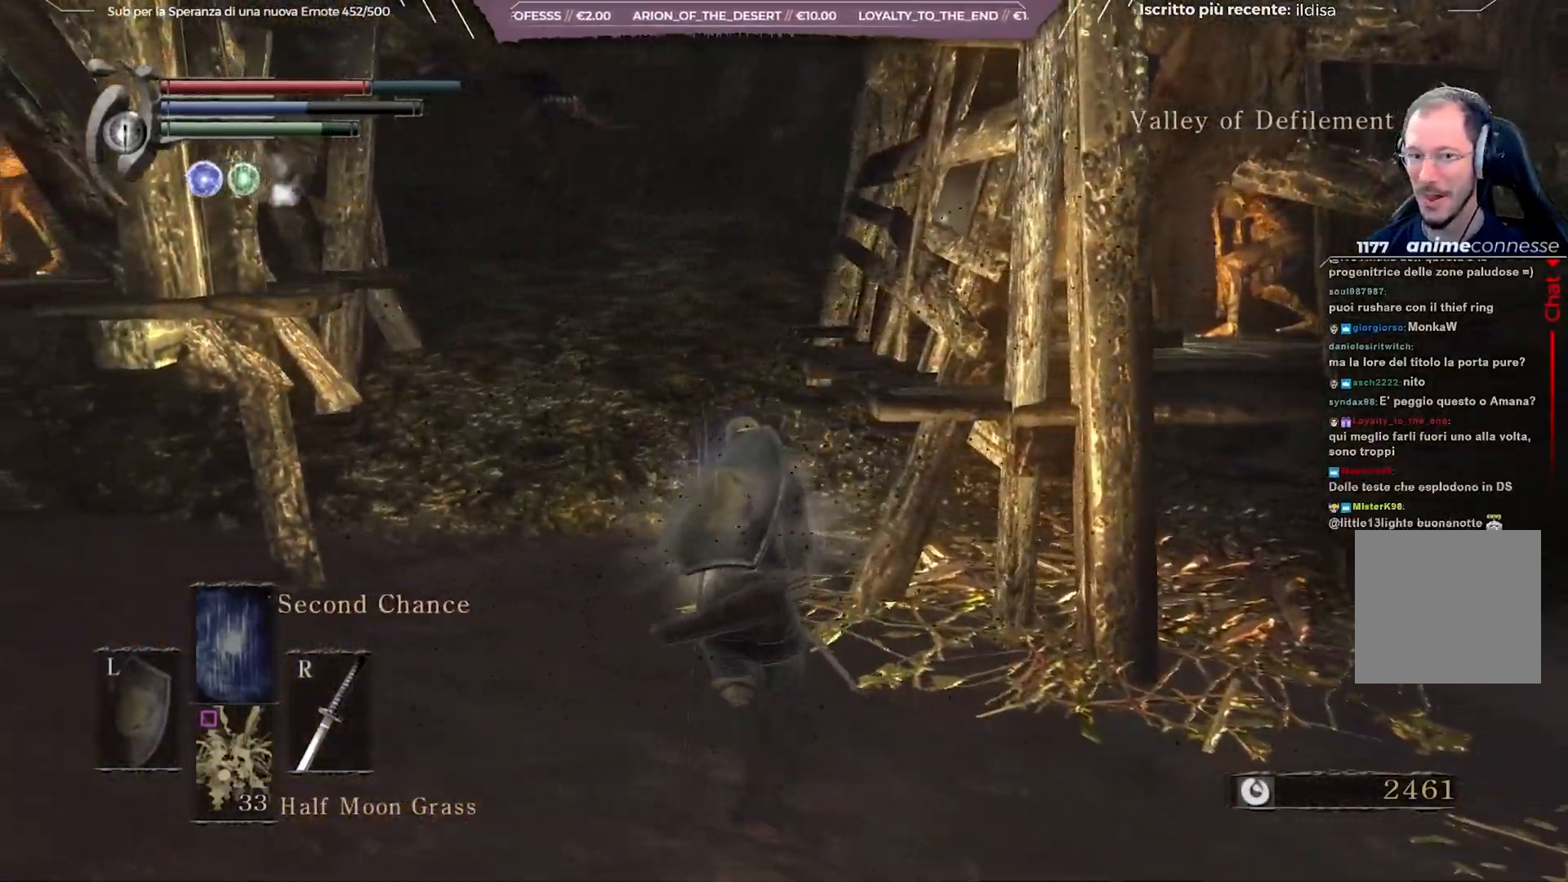
{"buttons": ["B"], "left_stick": "up", "right_stick": "center", "events": [[133, "right_stick", "up"], [333, "right_stick", "center"]]}
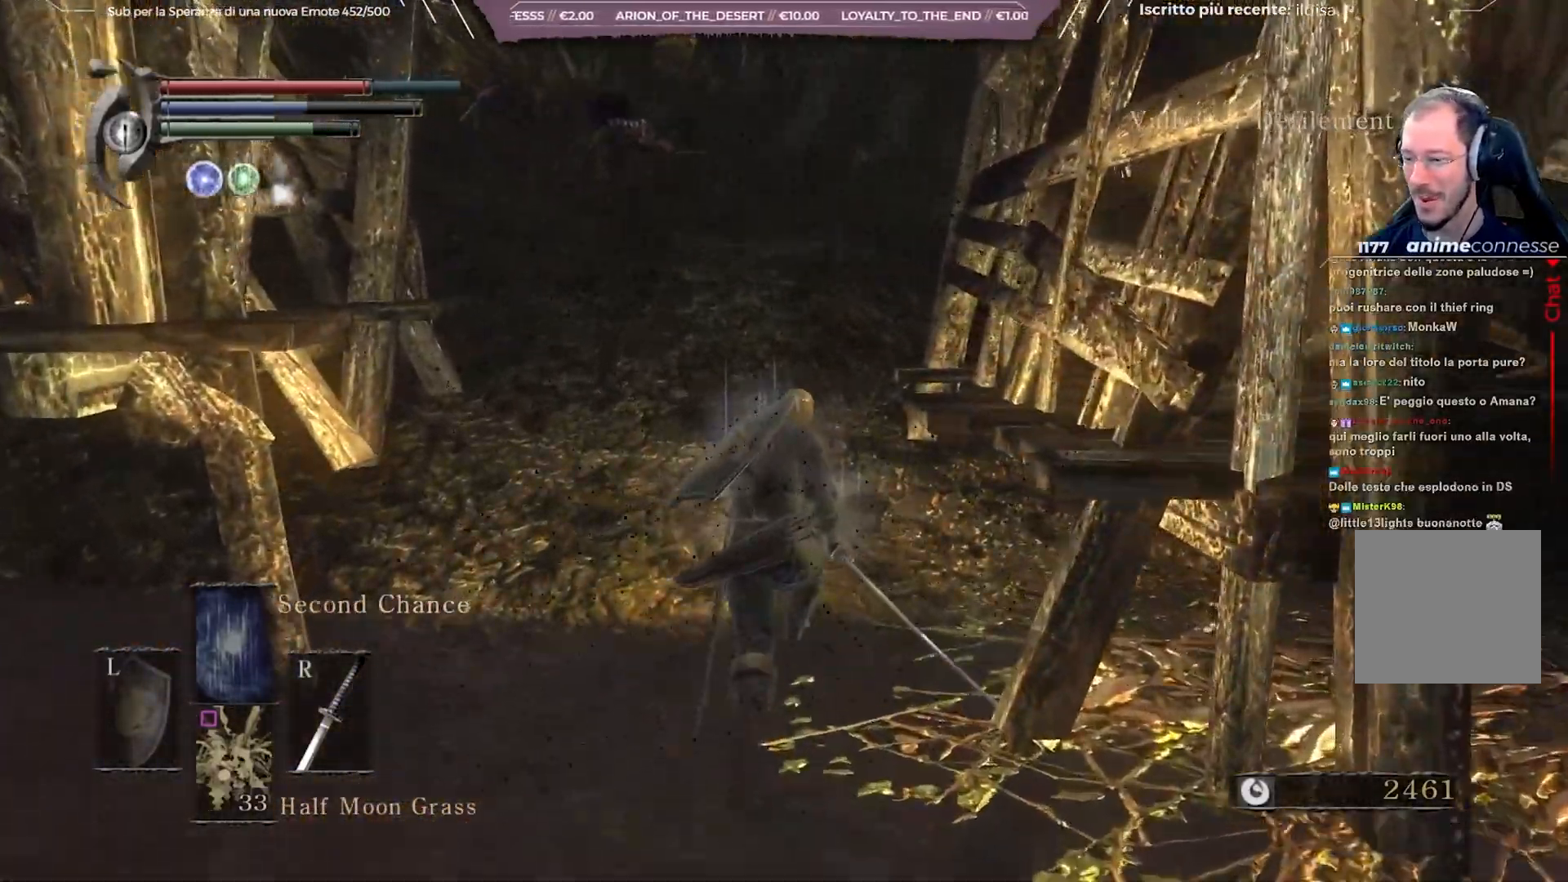
{"buttons": [], "left_stick": "up", "right_stick": "center", "events": [[267, "B", "up"]]}
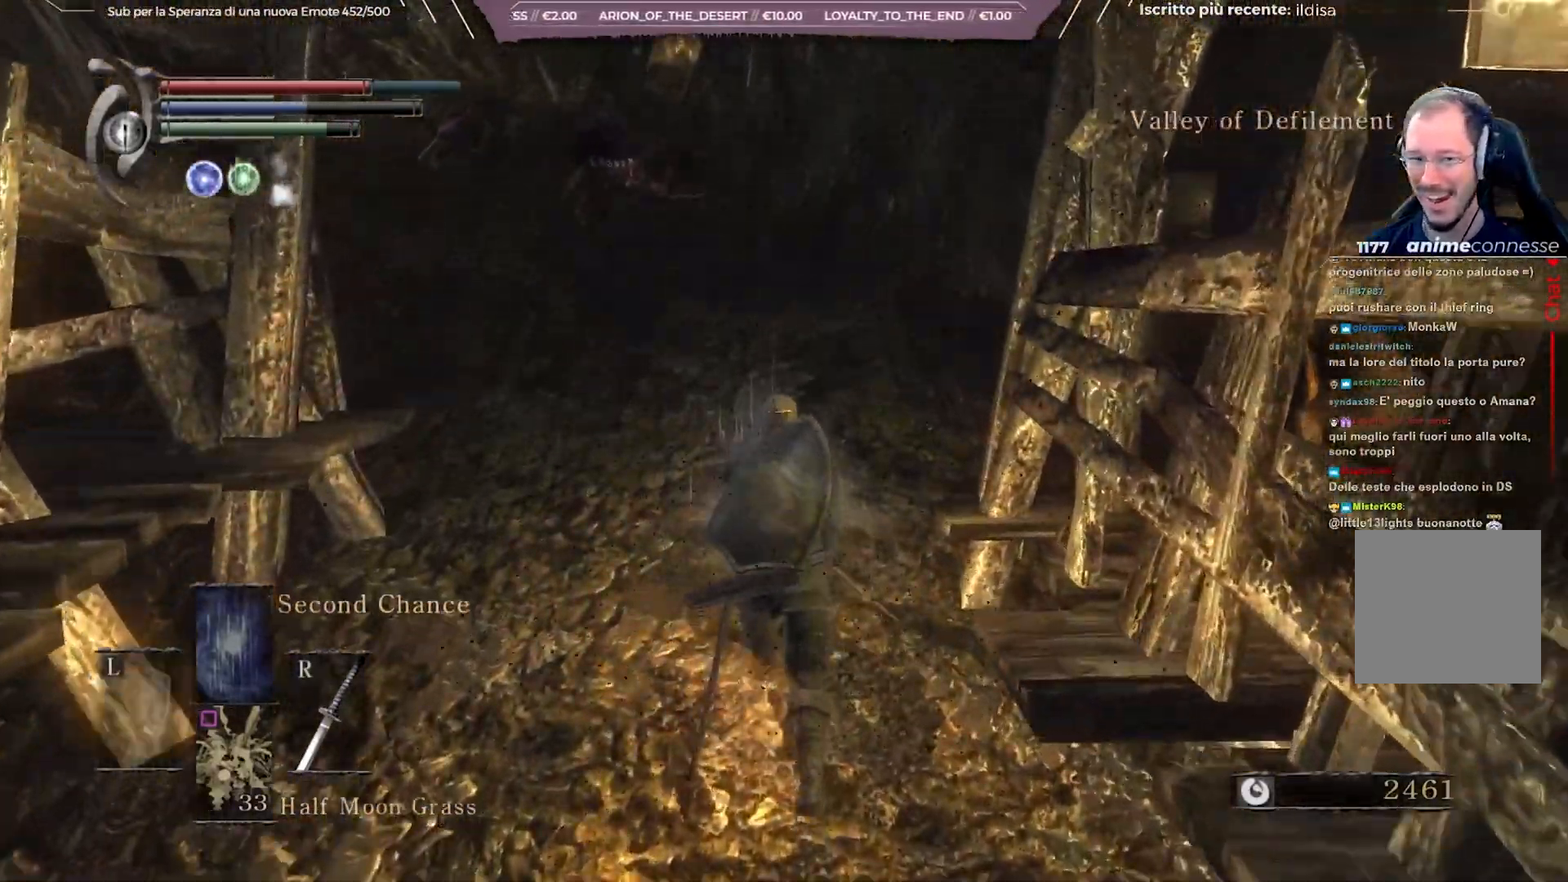
{"buttons": [], "left_stick": "up", "right_stick": "center", "events": [[83, "right_stick", "left"], [233, "right_stick", "center"]]}
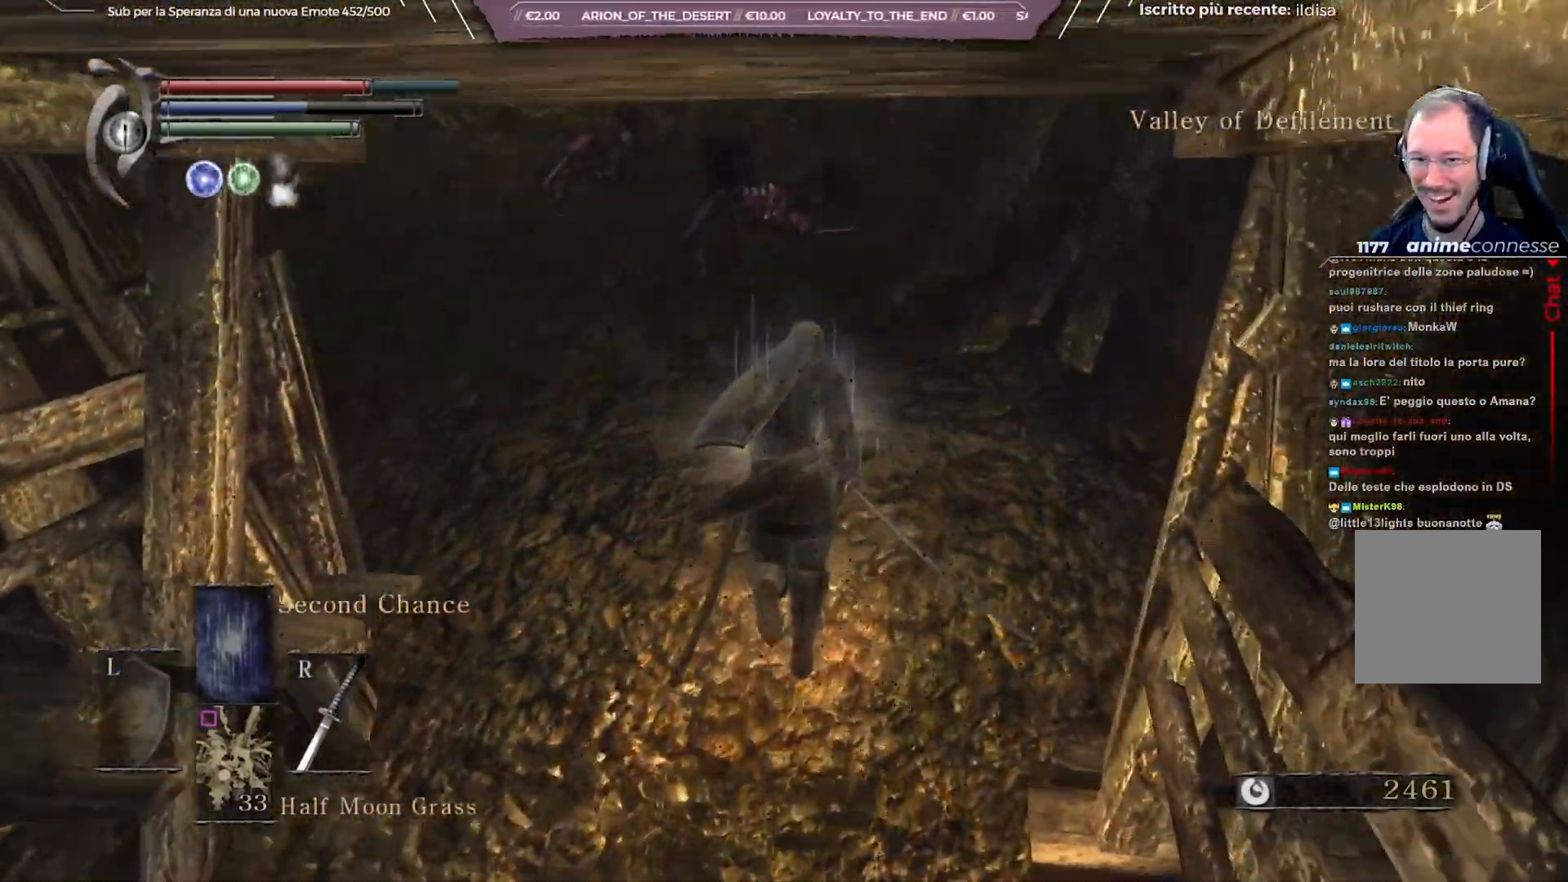
{"buttons": [], "left_stick": "up", "right_stick": "down-right", "events": [[133, "right_stick", "right"], [400, "right_stick", "down-right"]]}
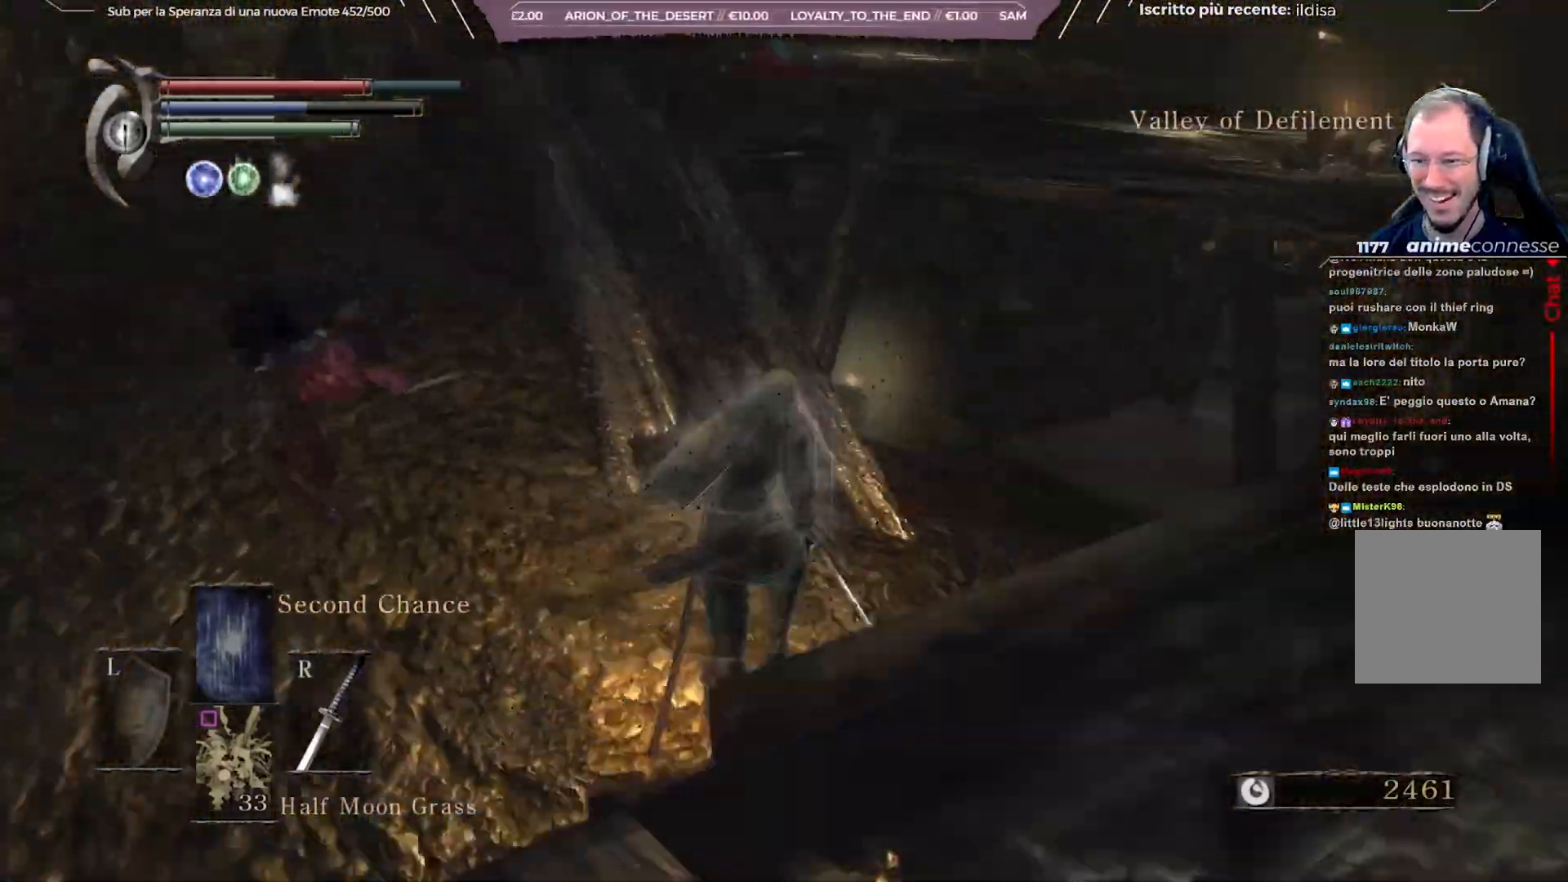
{"buttons": [], "left_stick": "center", "right_stick": "right", "events": [[67, "right_stick", "center"], [83, "left_stick", "up-right"], [333, "right_stick", "right"], [500, "left_stick", "center"]]}
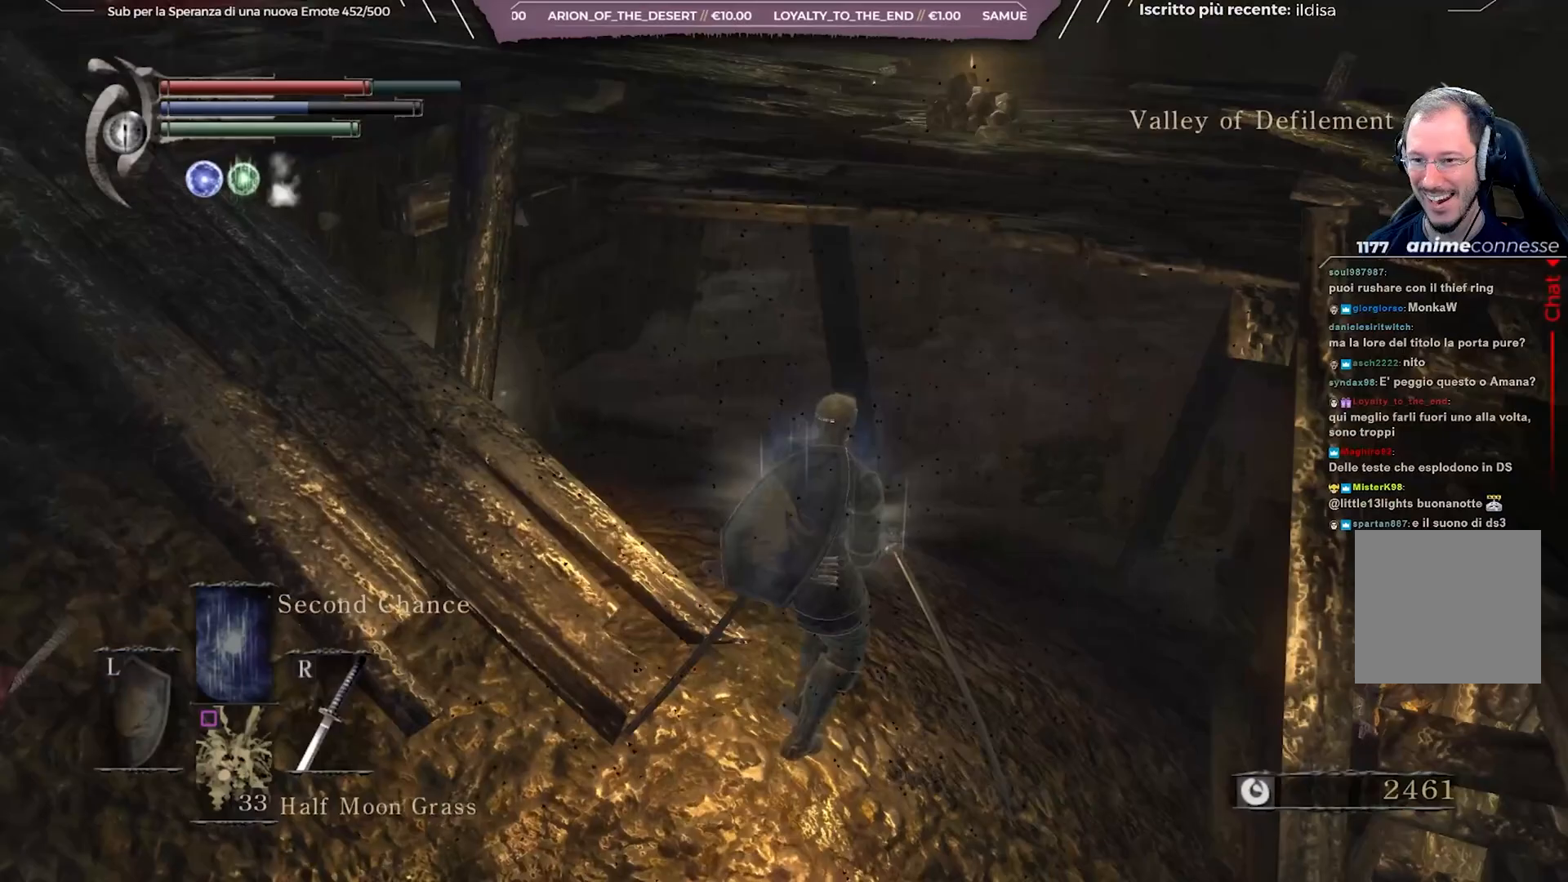
{"buttons": [], "left_stick": "up-left", "right_stick": "center", "events": [[17, "right_stick", "center"], [50, "left_stick", "left"], [150, "right_stick", "left"], [350, "left_stick", "up-left"], [433, "right_stick", "center"]]}
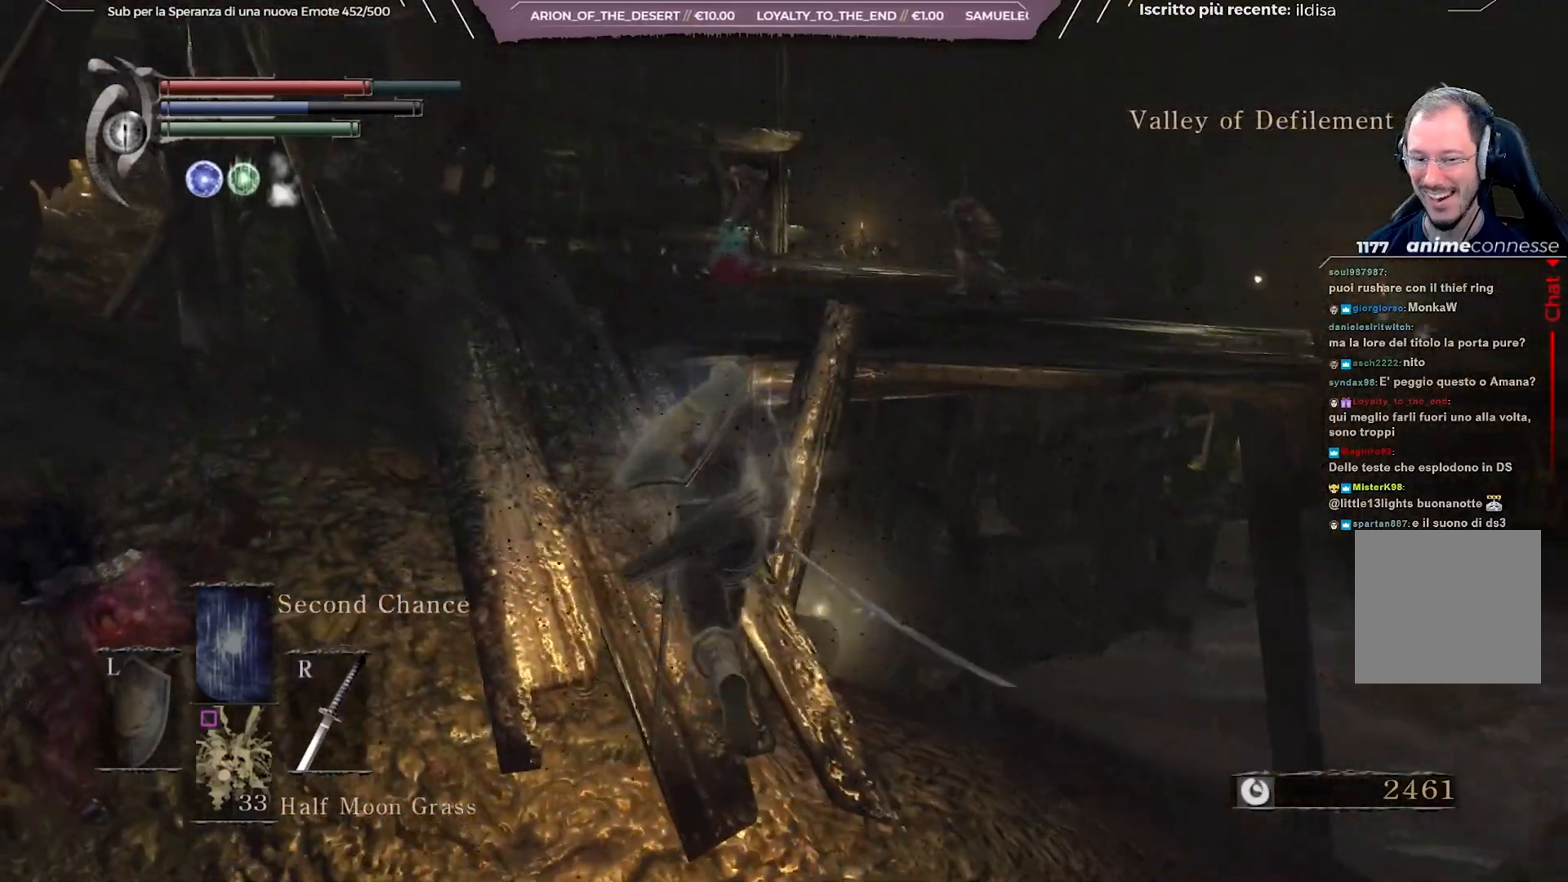
{"buttons": [], "left_stick": "up-right", "right_stick": "left", "events": [[50, "left_stick", "right"], [117, "right_stick", "left"], [150, "left_stick", "down-right"], [333, "left_stick", "right"], [433, "left_stick", "up-right"]]}
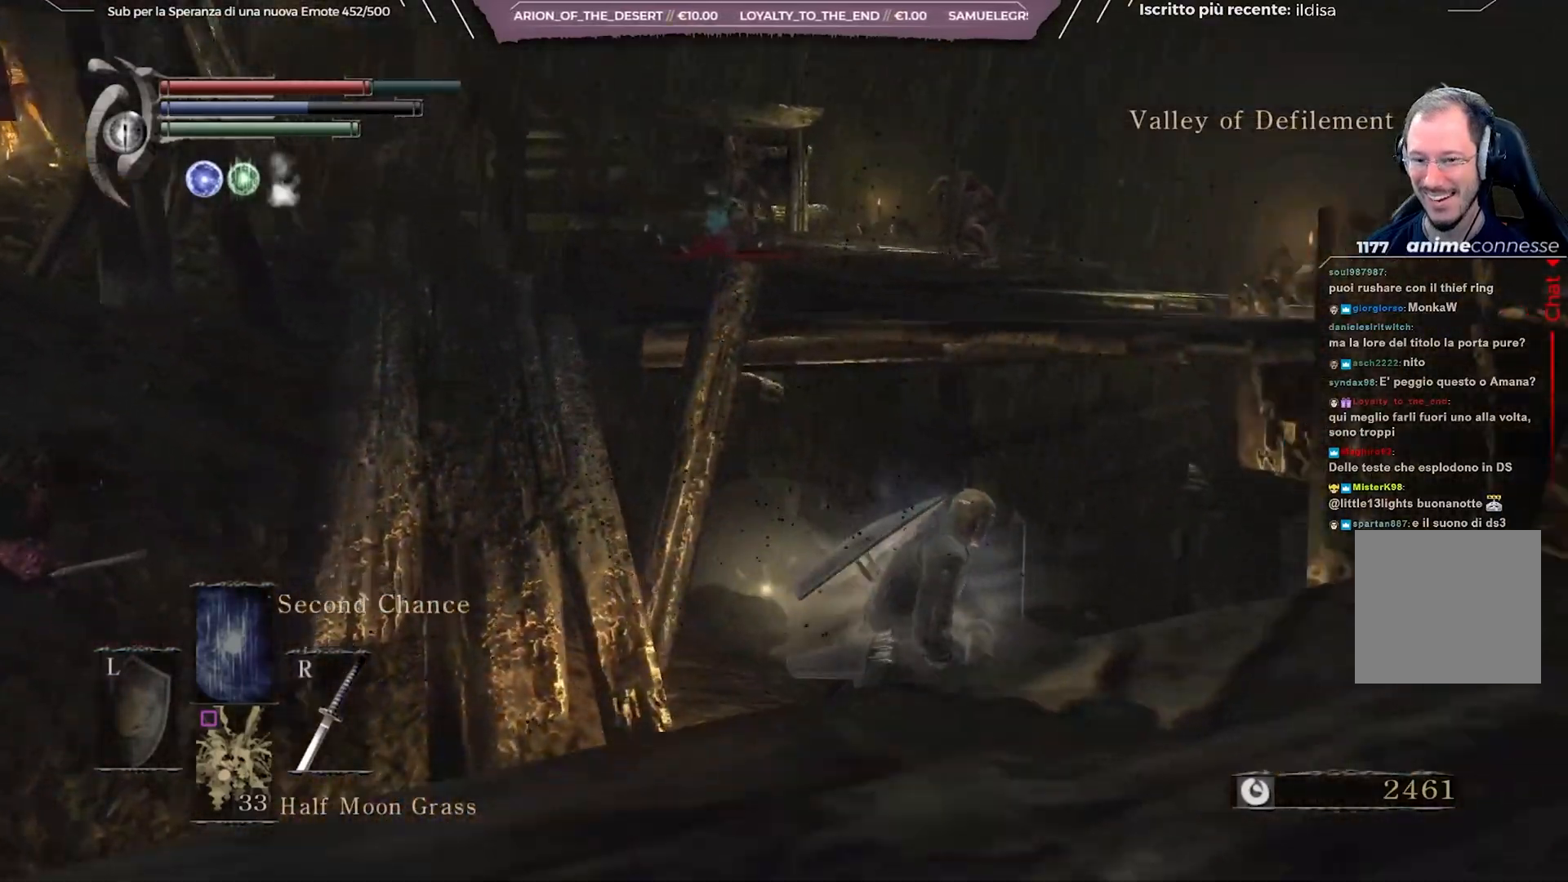
{"buttons": [], "left_stick": "up", "right_stick": "center", "events": [[167, "left_stick", "up"], [267, "right_stick", "center"]]}
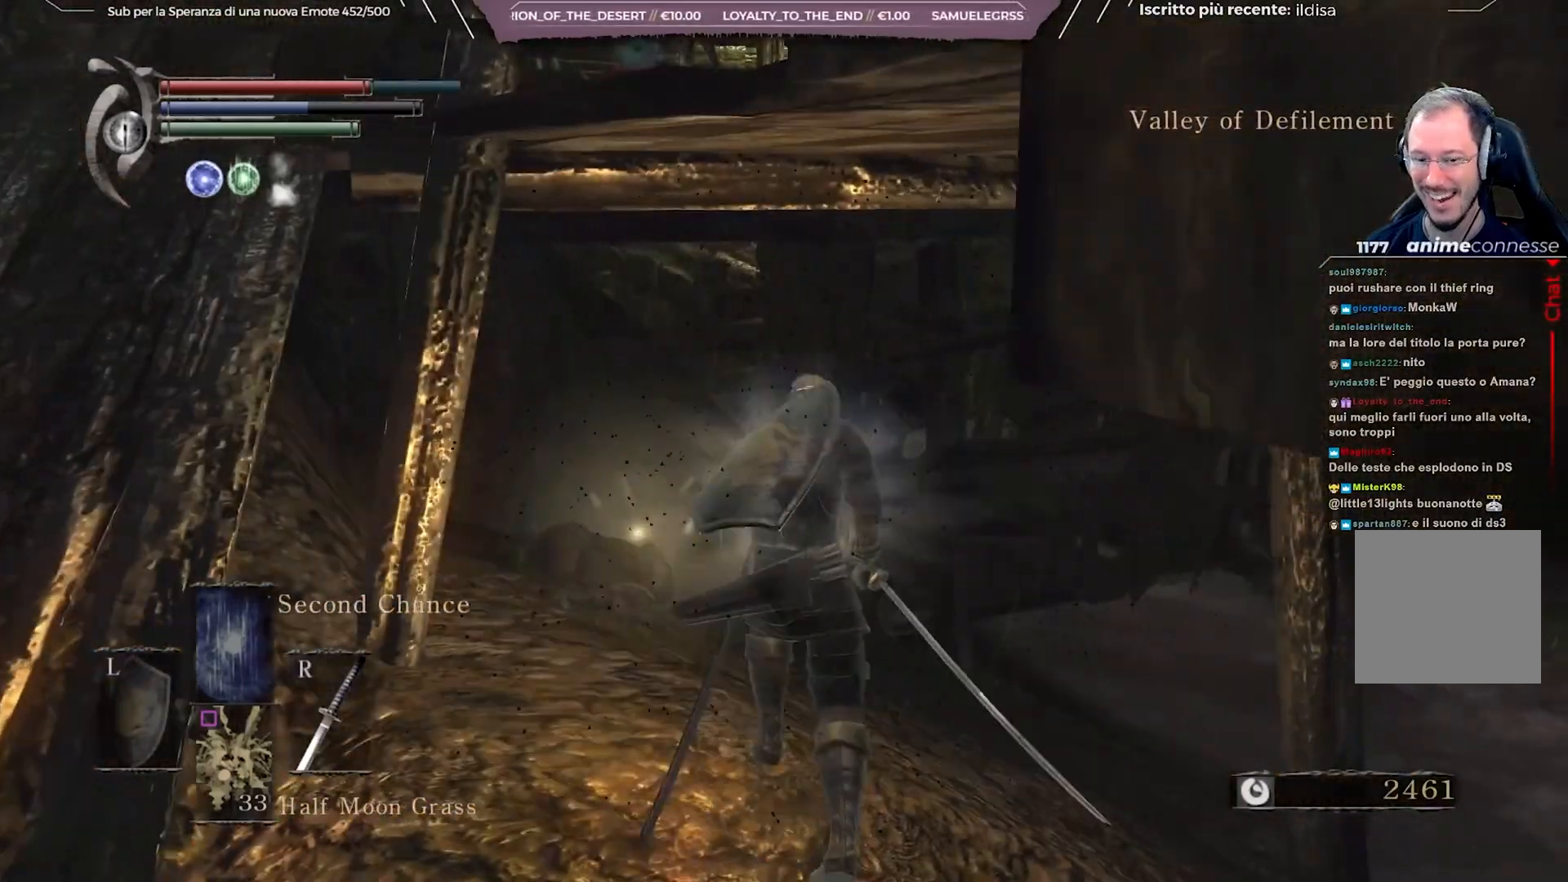
{"buttons": [], "left_stick": "center", "right_stick": "center", "events": [[367, "left_stick", "center"]]}
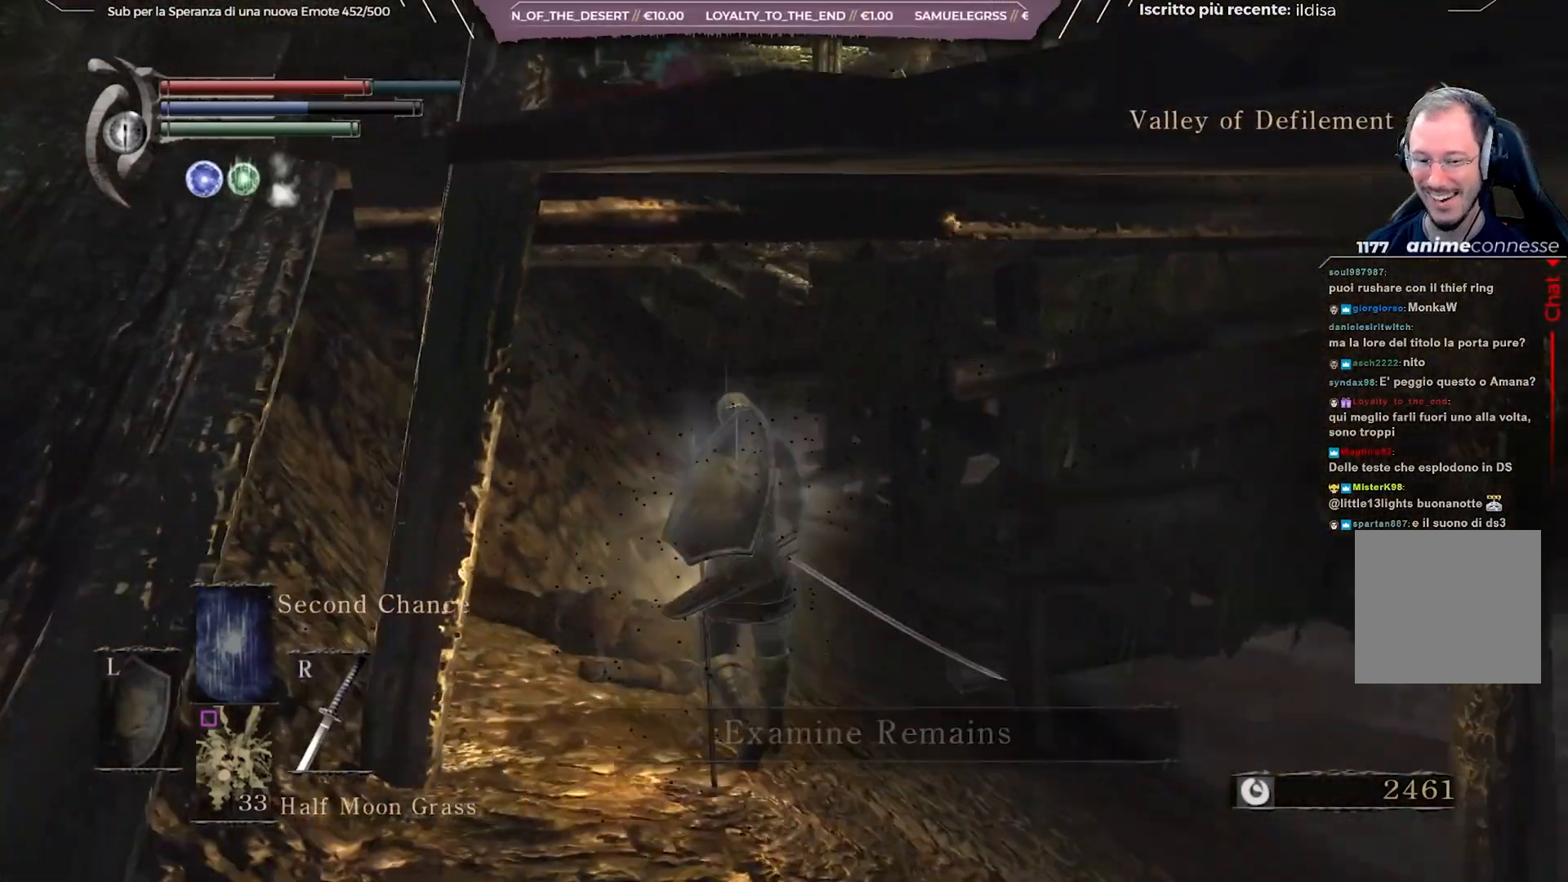
{"buttons": [], "left_stick": "center", "right_stick": "right", "events": [[133, "A", "down"], [217, "A", "up"], [433, "right_stick", "right"]]}
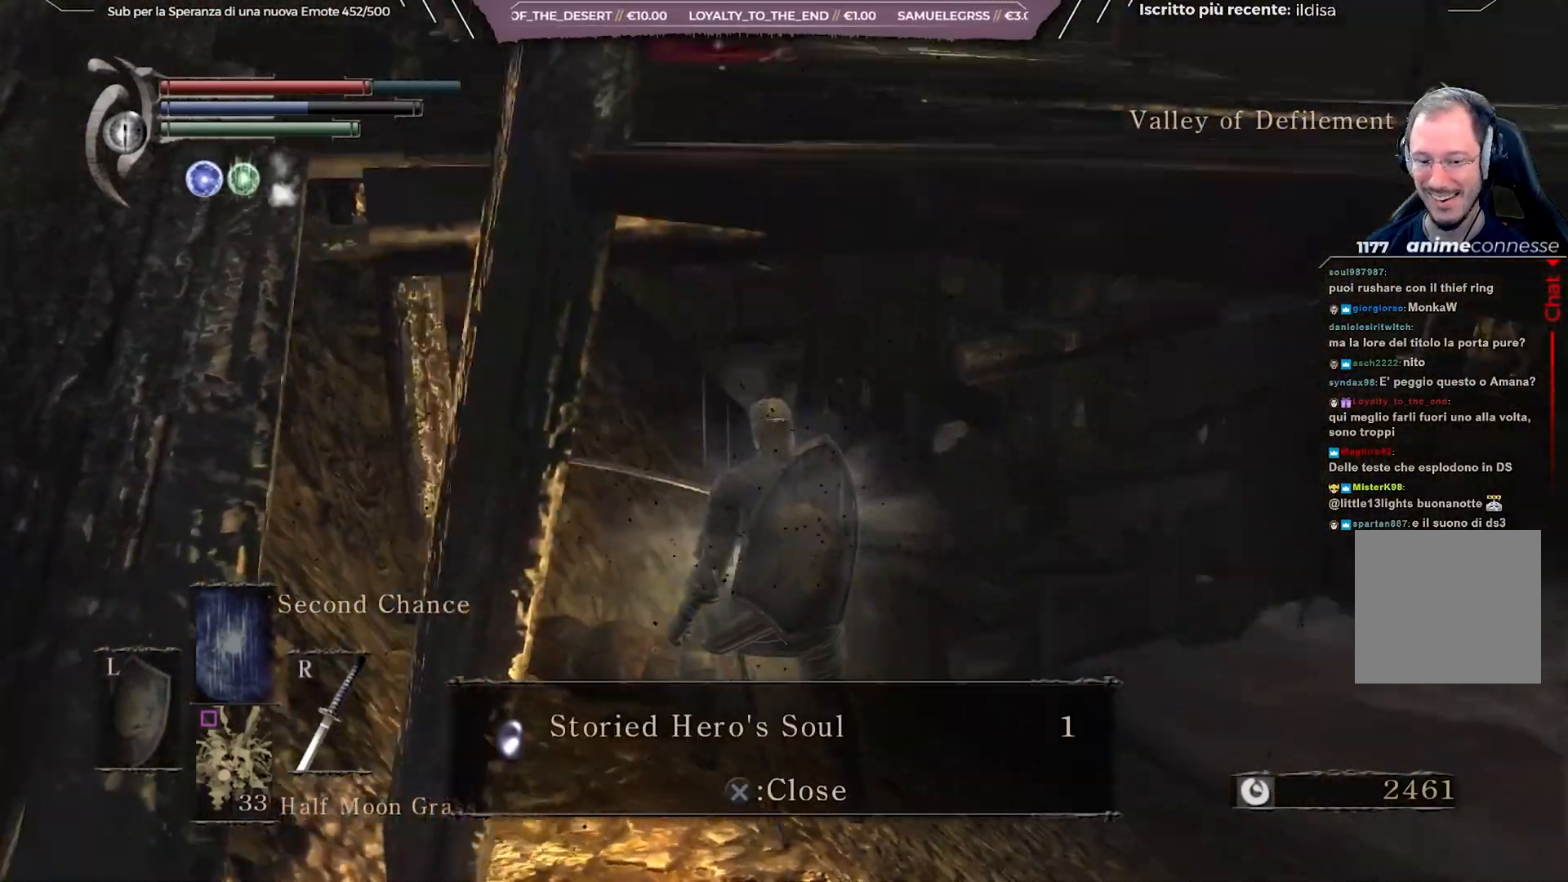
{"buttons": ["A"], "left_stick": "up-right", "right_stick": "center", "events": [[167, "left_stick", "right"], [400, "left_stick", "up-right"], [400, "right_stick", "center"], [433, "A", "down"]]}
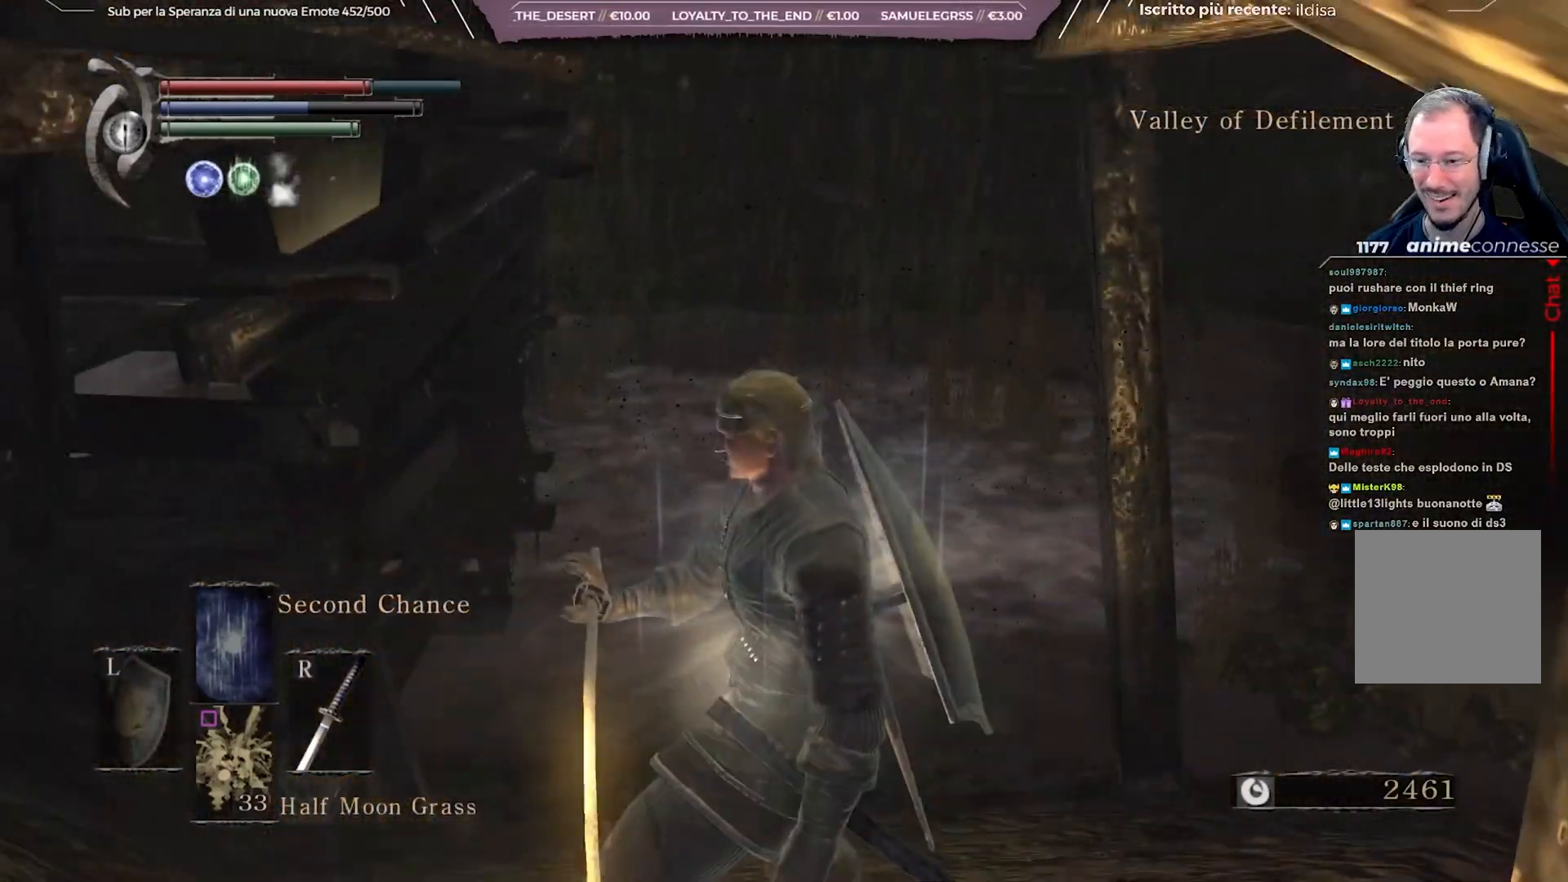
{"buttons": [], "left_stick": "up-right", "right_stick": "center", "events": [[33, "A", "up"], [200, "right_stick", "right"], [417, "right_stick", "center"]]}
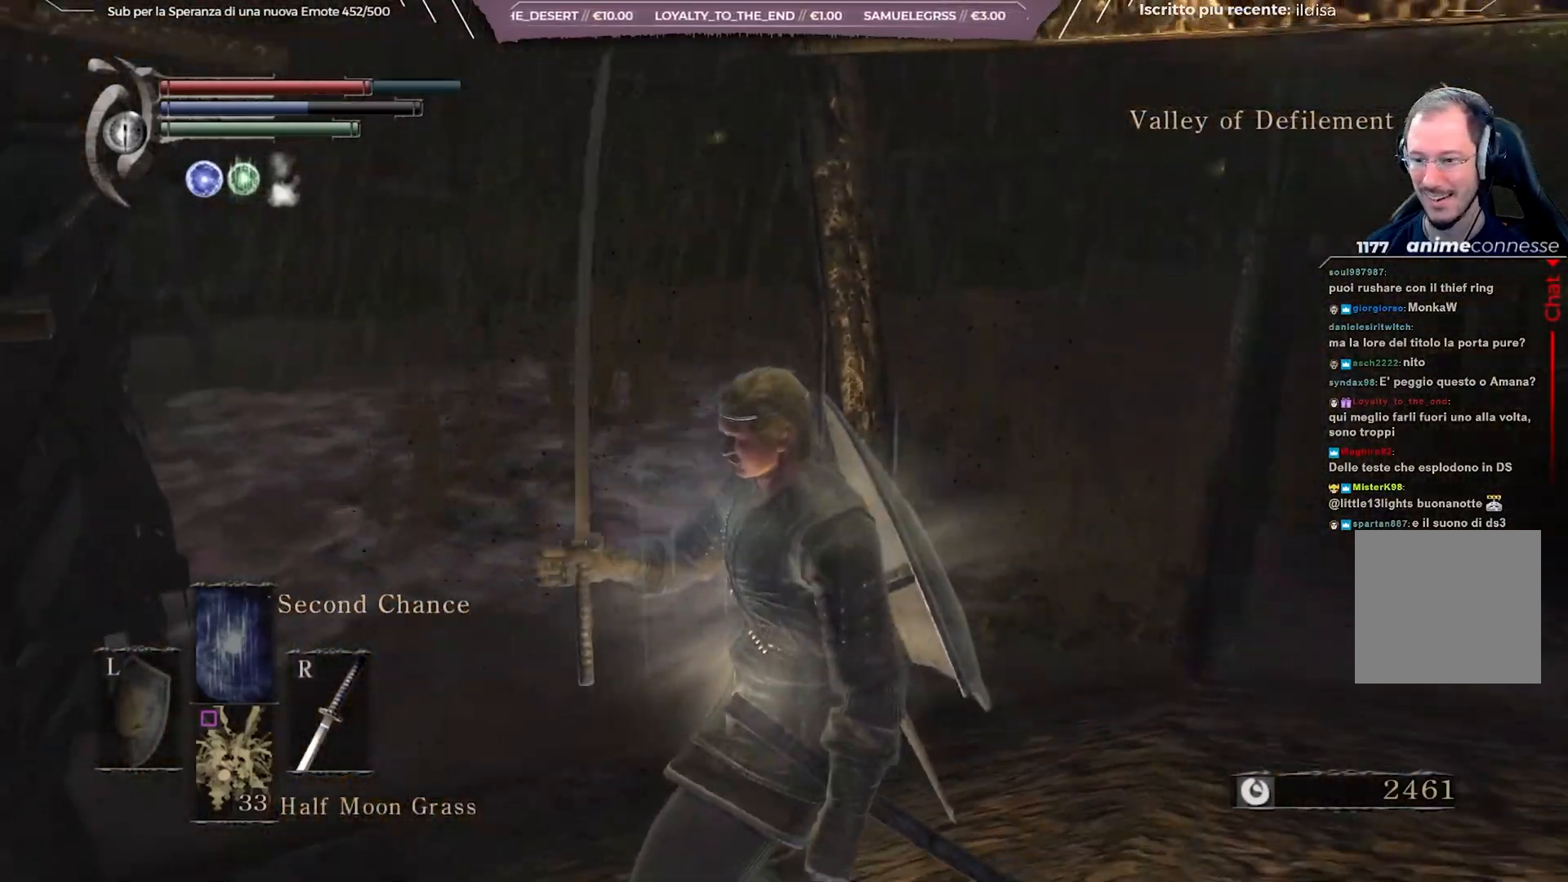
{"buttons": [], "left_stick": "up-right", "right_stick": "right", "events": [[50, "right_stick", "right"], [233, "right_stick", "center"], [383, "right_stick", "right"]]}
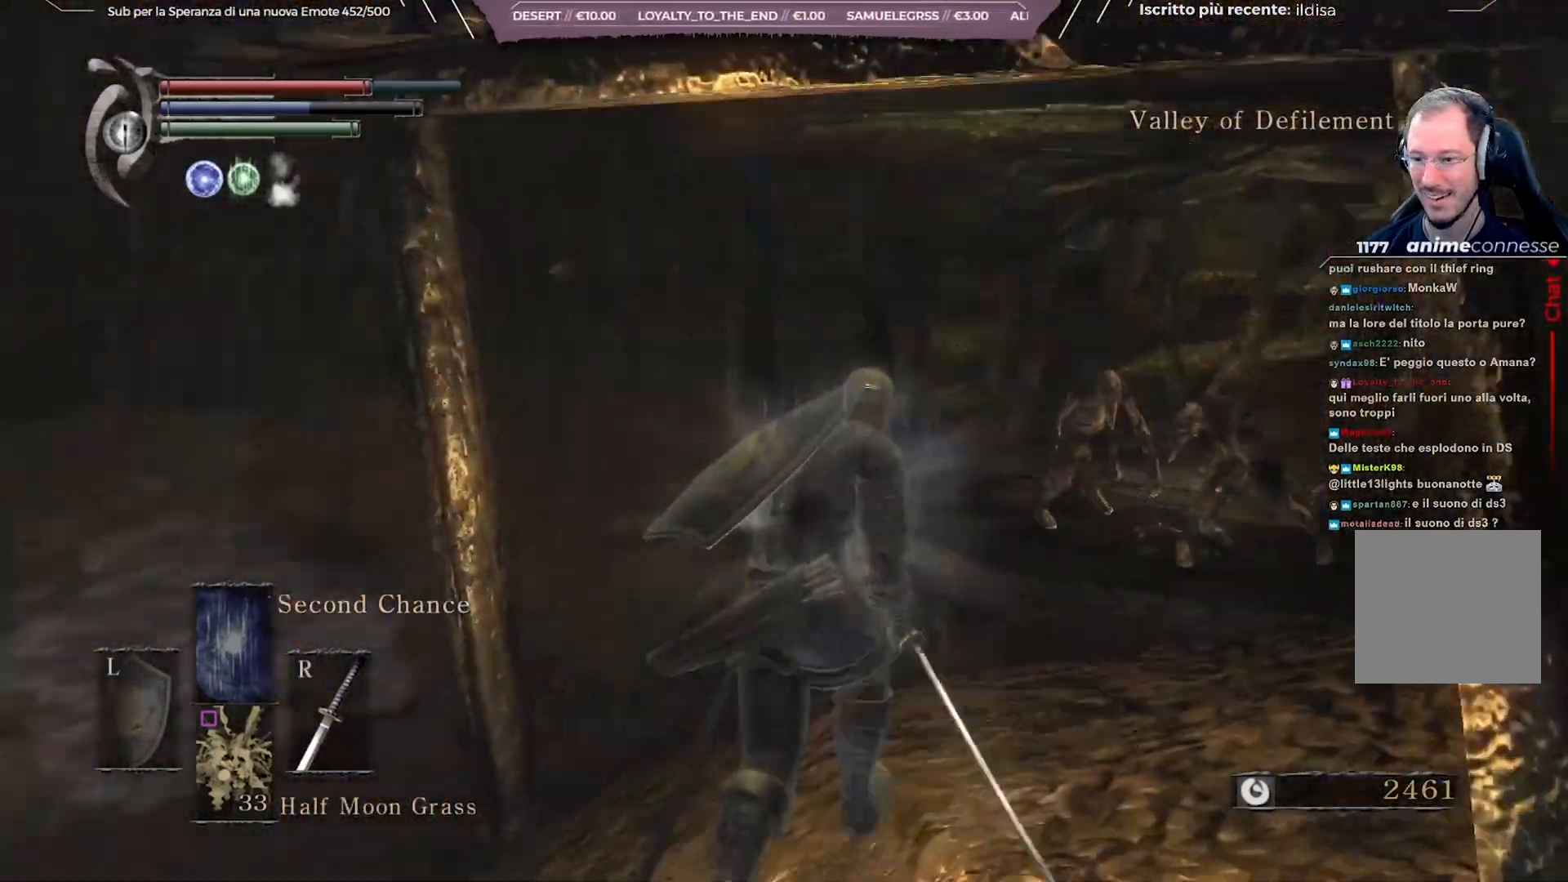
{"buttons": ["R1"], "left_stick": "up-right", "right_stick": "center", "events": [[50, "right_stick", "center"], [450, "R1", "down"]]}
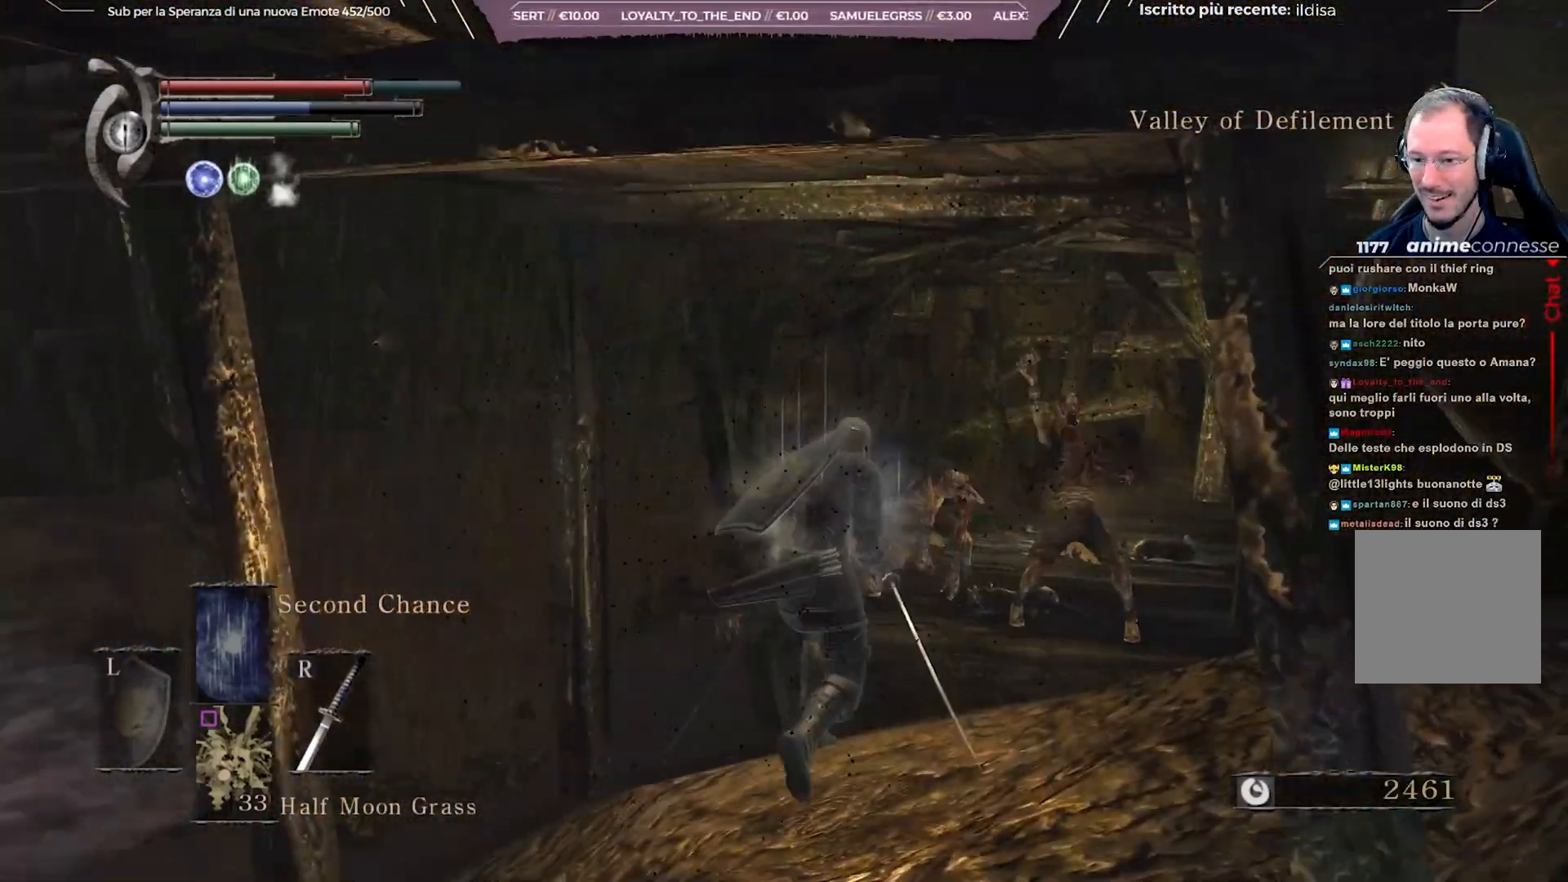
{"buttons": [], "left_stick": "up-right", "right_stick": "center", "events": [[33, "R1", "up"], [300, "right_stick", "right"], [433, "R1", "down"], [433, "right_stick", "center"], [483, "R1", "up"]]}
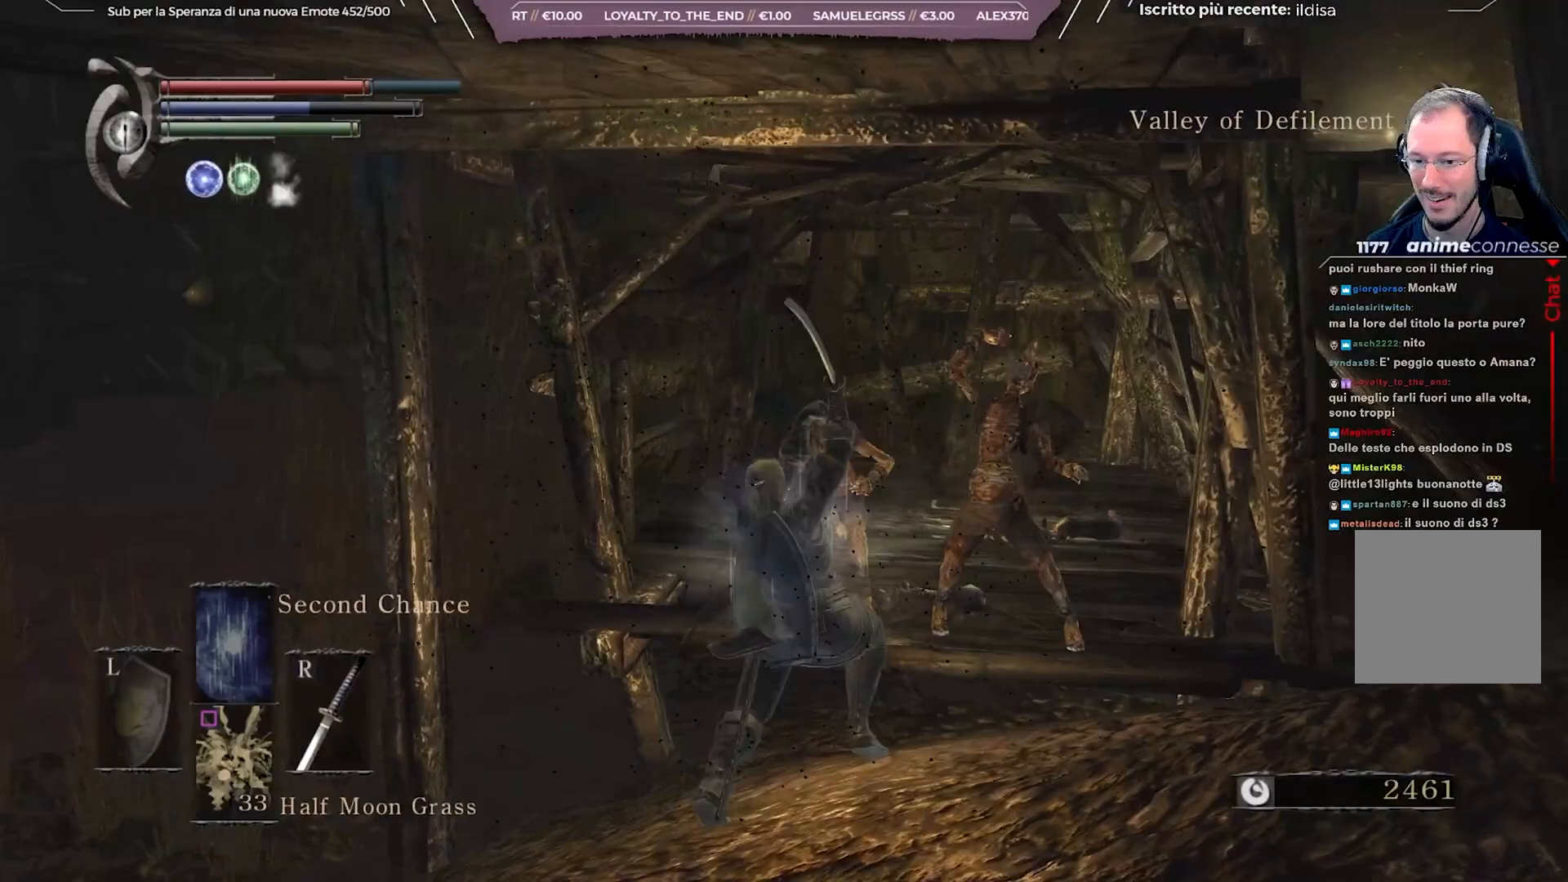
{"buttons": [], "left_stick": "up-right", "right_stick": "center", "events": [[67, "R1", "down"], [150, "R1", "up"], [233, "R1", "down"], [317, "R1", "up"], [383, "R1", "down"], [467, "R1", "up"]]}
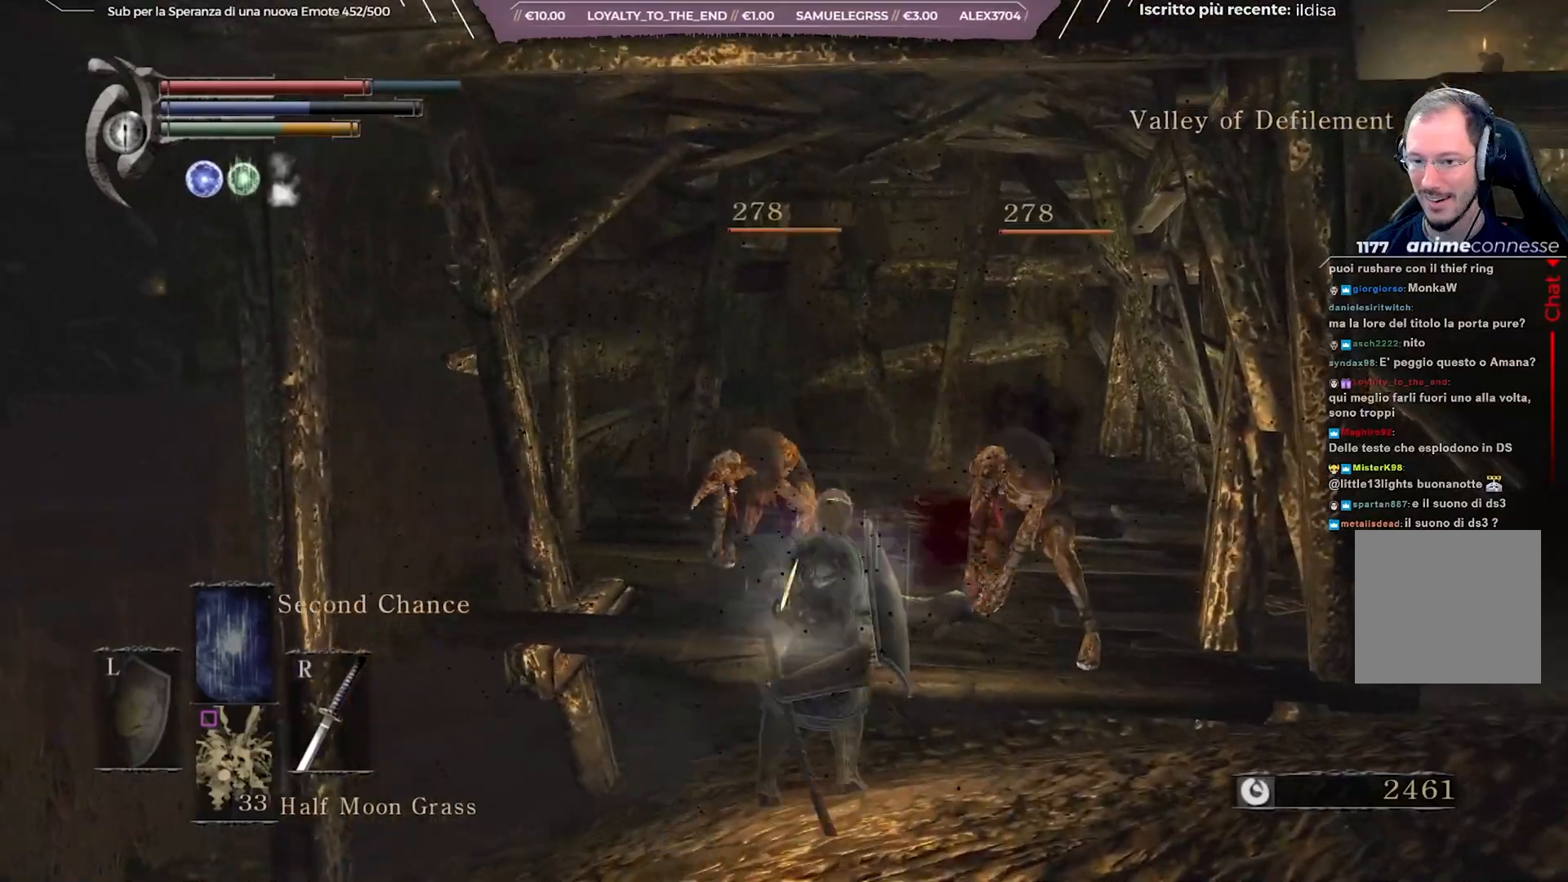
{"buttons": [], "left_stick": "down", "right_stick": "center", "events": [[317, "left_stick", "center"], [450, "left_stick", "down"]]}
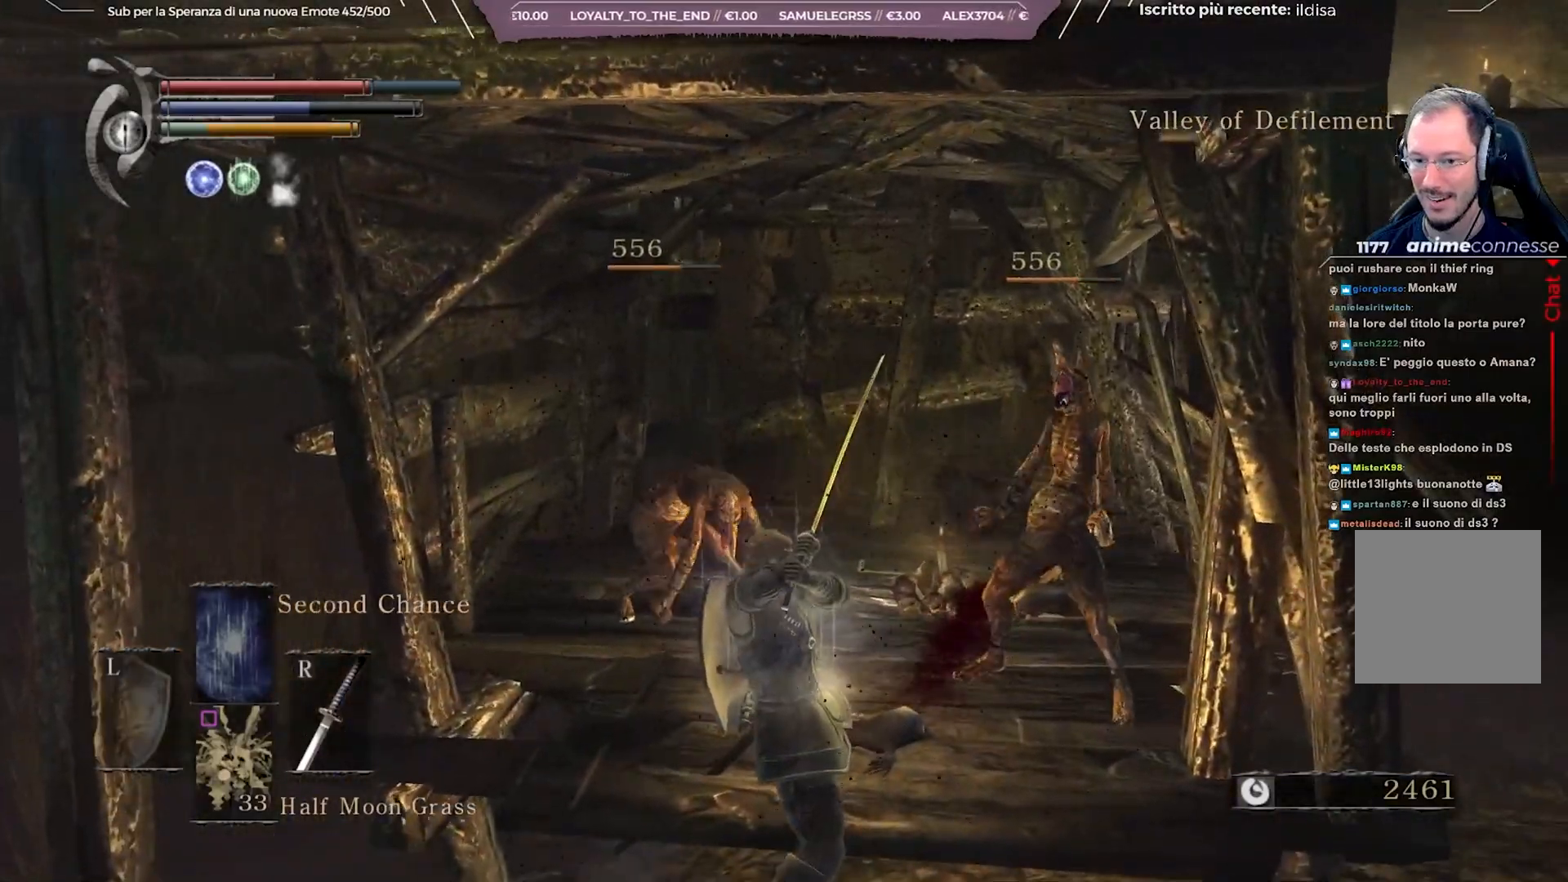
{"buttons": [], "left_stick": "down-right", "right_stick": "center", "events": [[267, "right_stick", "right"], [400, "left_stick", "down-right"], [433, "right_stick", "center"]]}
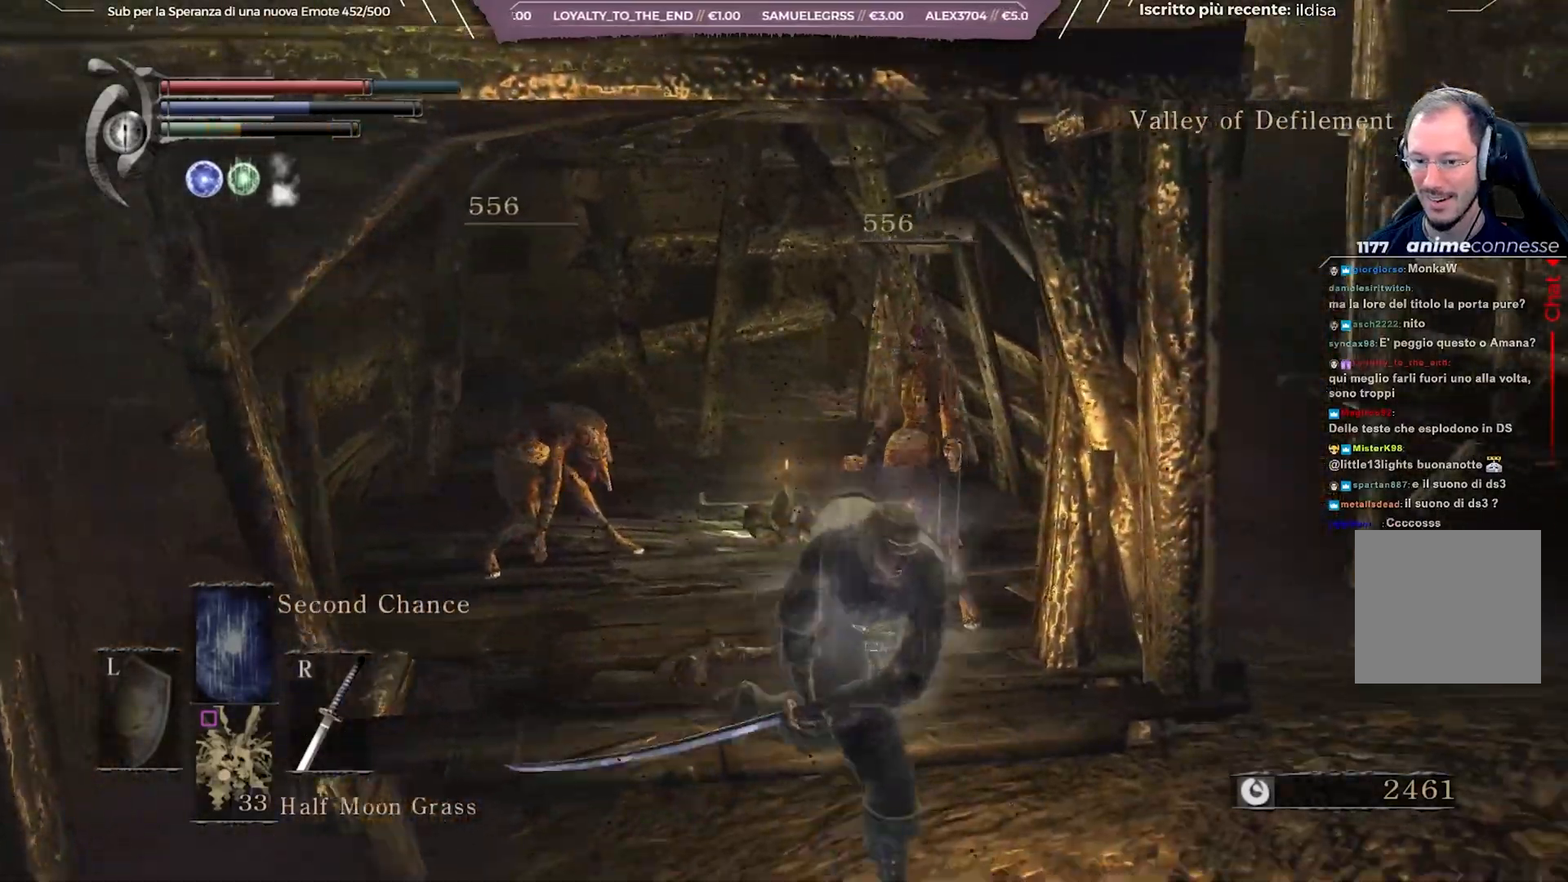
{"buttons": [], "left_stick": "down", "right_stick": "right", "events": [[117, "left_stick", "up-right"], [183, "left_stick", "up"], [350, "right_stick", "right"], [417, "left_stick", "left"], [483, "left_stick", "down"]]}
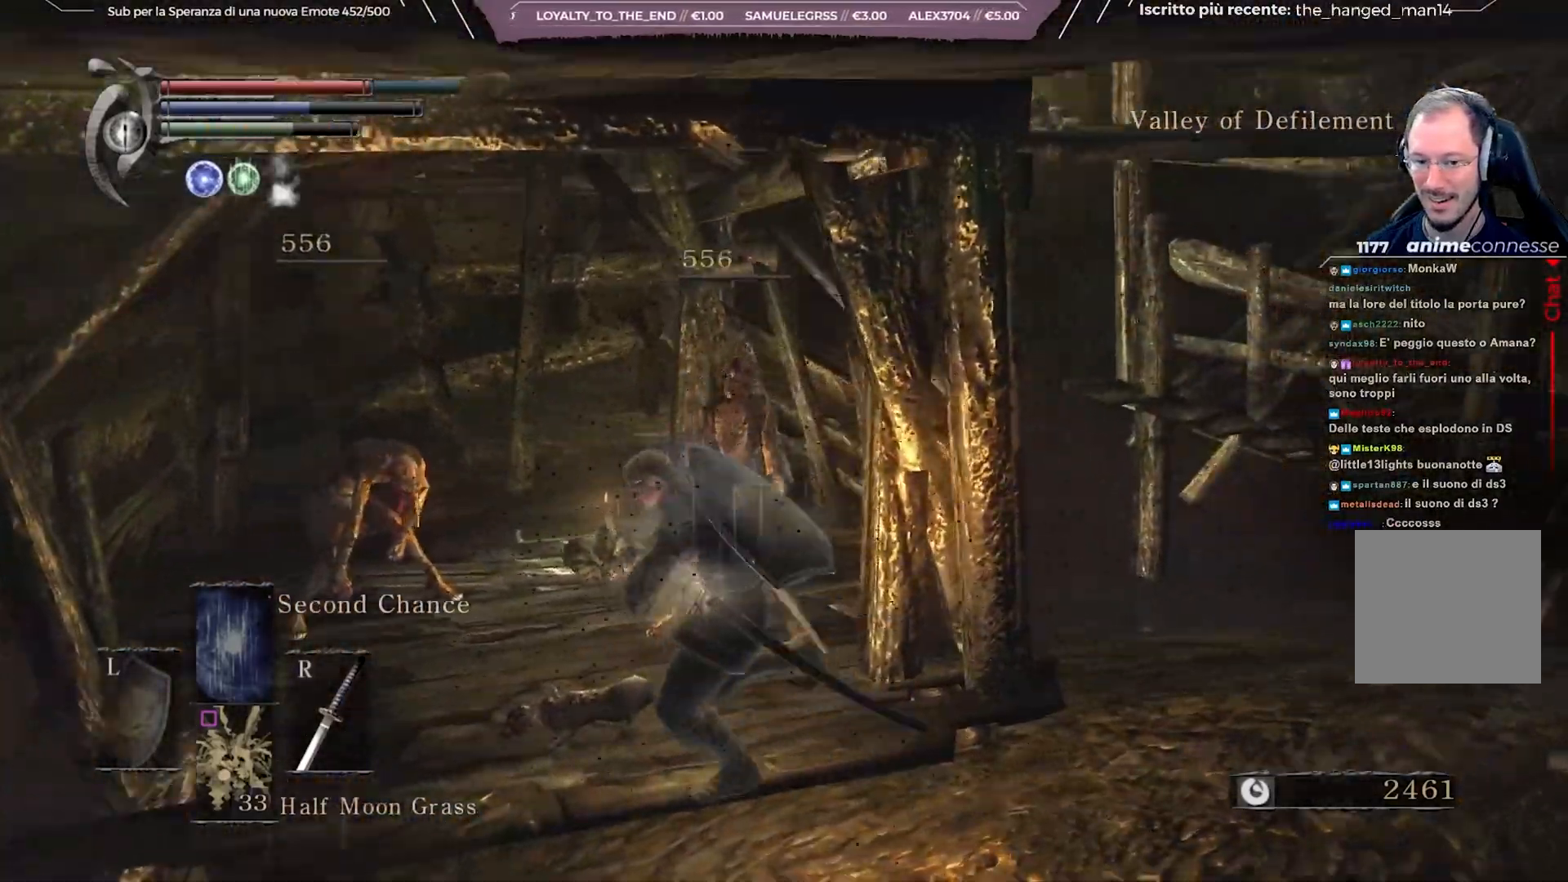
{"buttons": [], "left_stick": "up-right", "right_stick": "center", "events": [[167, "left_stick", "right"], [300, "left_stick", "up-right"], [433, "right_stick", "center"]]}
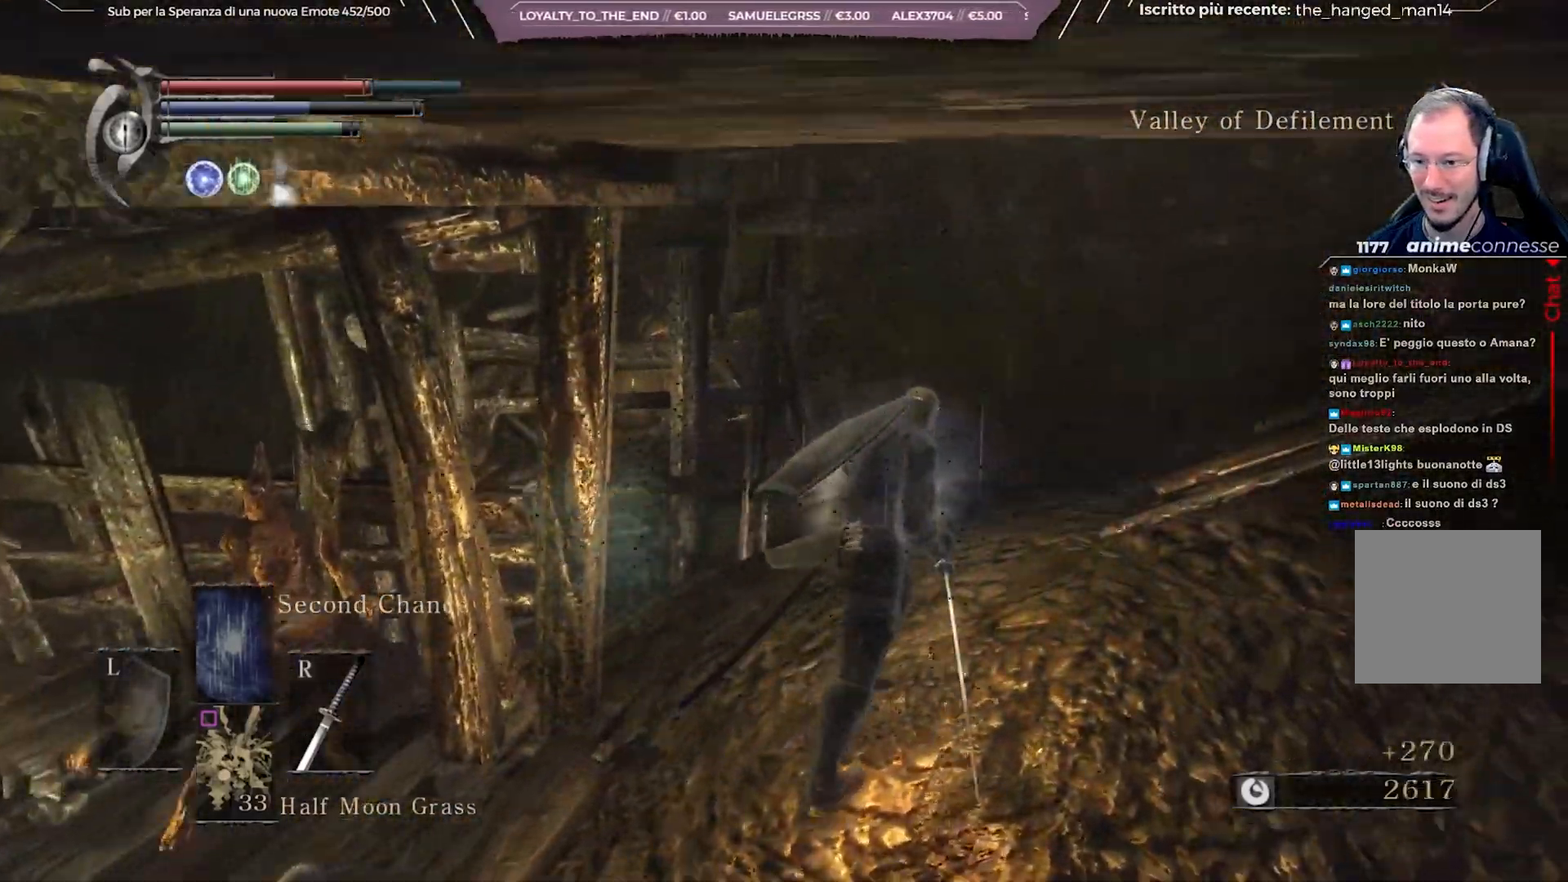
{"buttons": [], "left_stick": "up-right", "right_stick": "left", "events": [[283, "right_stick", "left"]]}
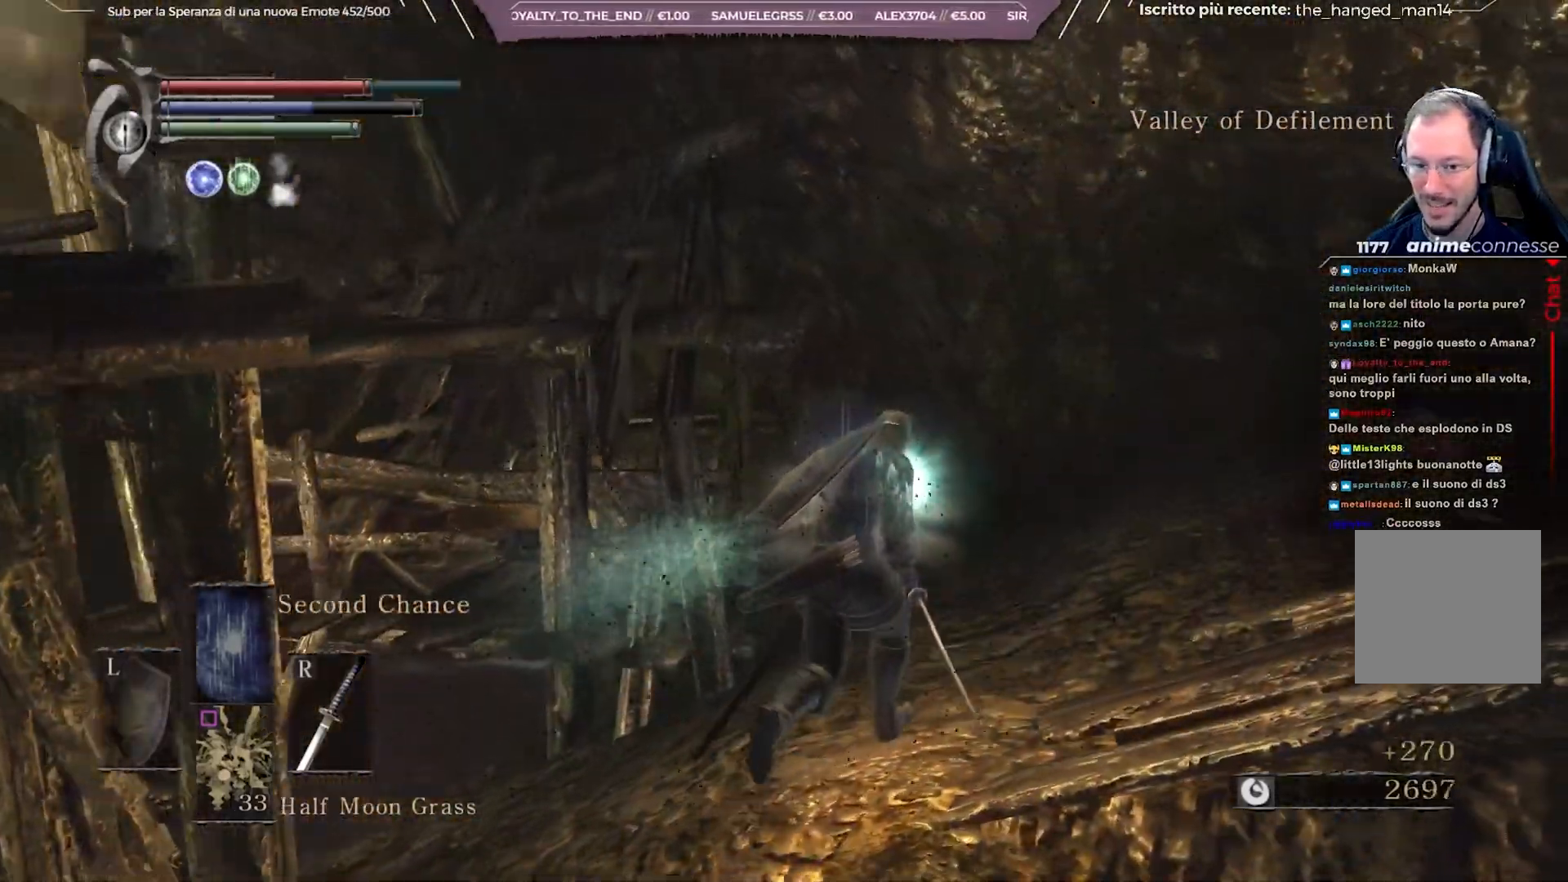
{"buttons": [], "left_stick": "up-right", "right_stick": "left", "events": []}
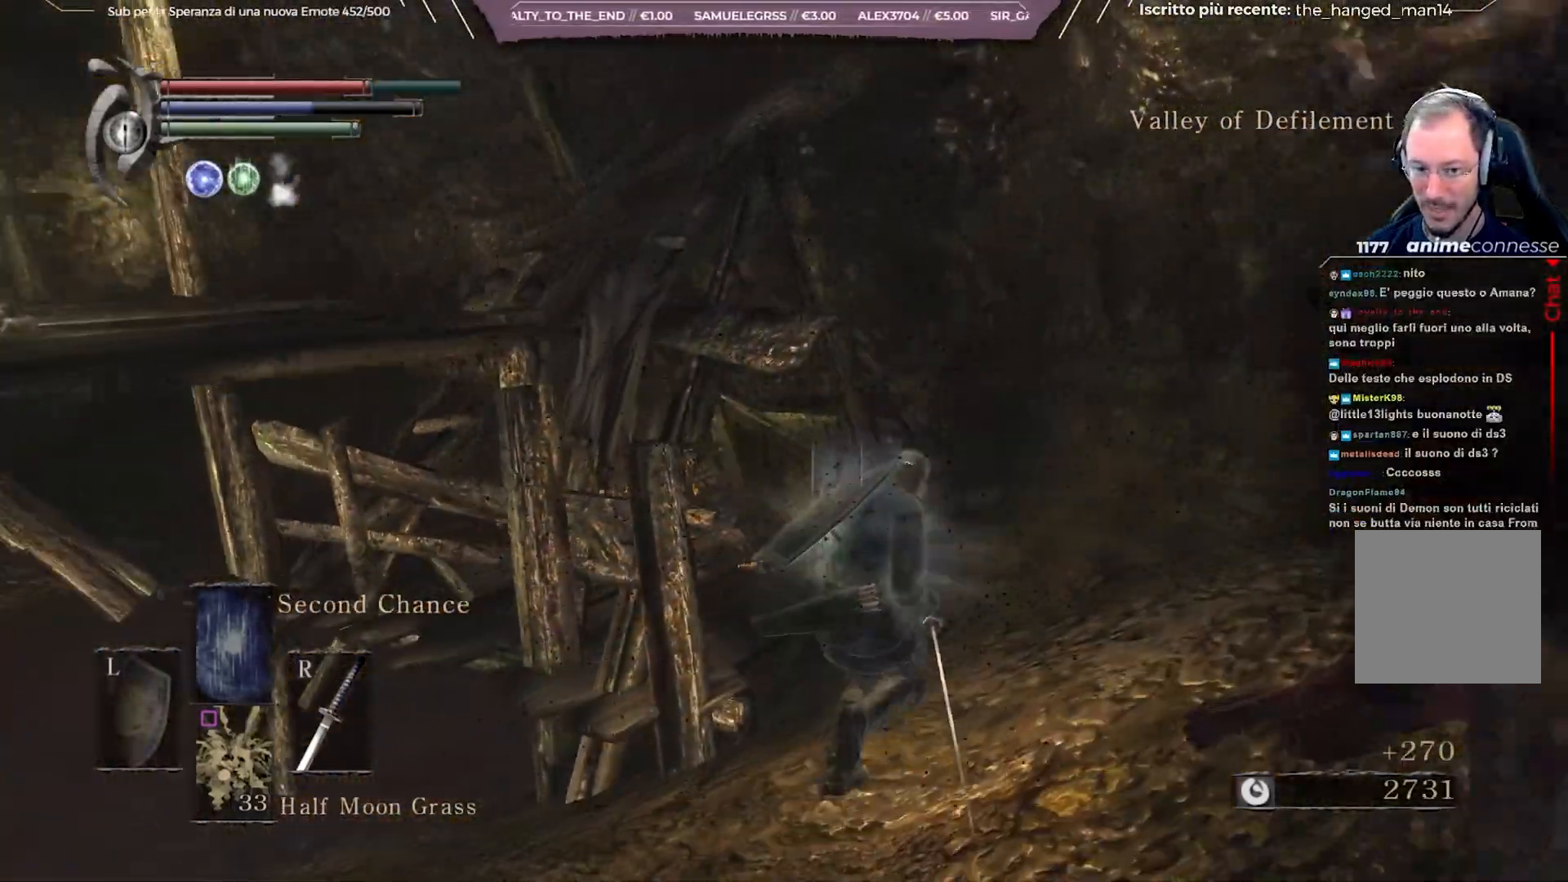
{"buttons": [], "left_stick": "up-right", "right_stick": "left", "events": [[367, "R1", "down"], [467, "R1", "up"]]}
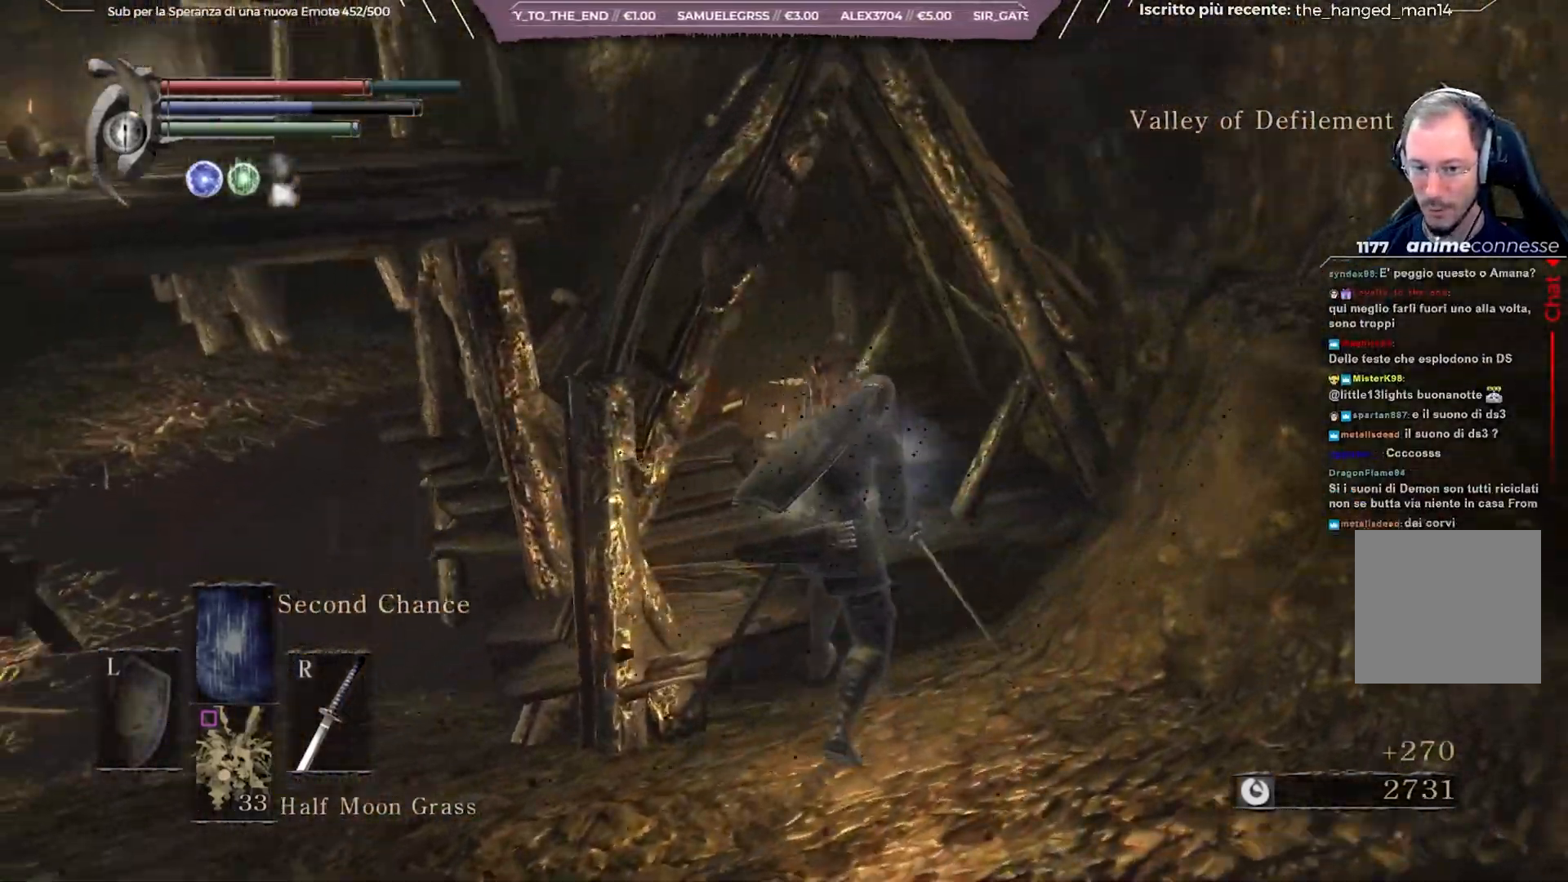
{"buttons": ["R1"], "left_stick": "up-right", "right_stick": "center", "events": [[217, "right_stick", "center"], [467, "R1", "down"]]}
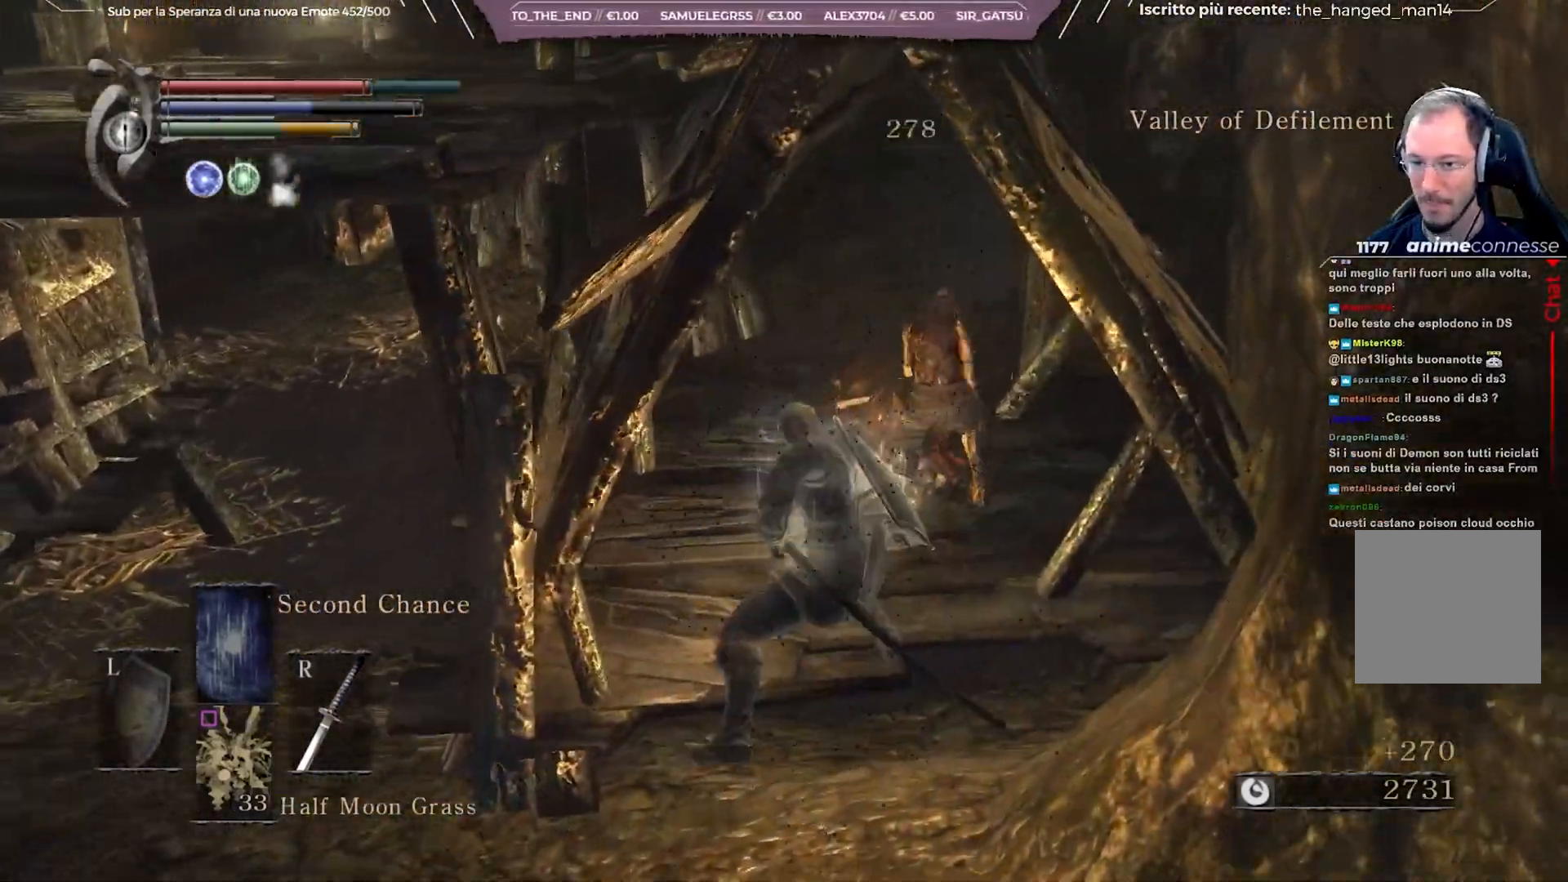
{"buttons": [], "left_stick": "up-right", "right_stick": "center", "events": [[67, "R1", "up"], [133, "R1", "down"], [217, "R1", "up"]]}
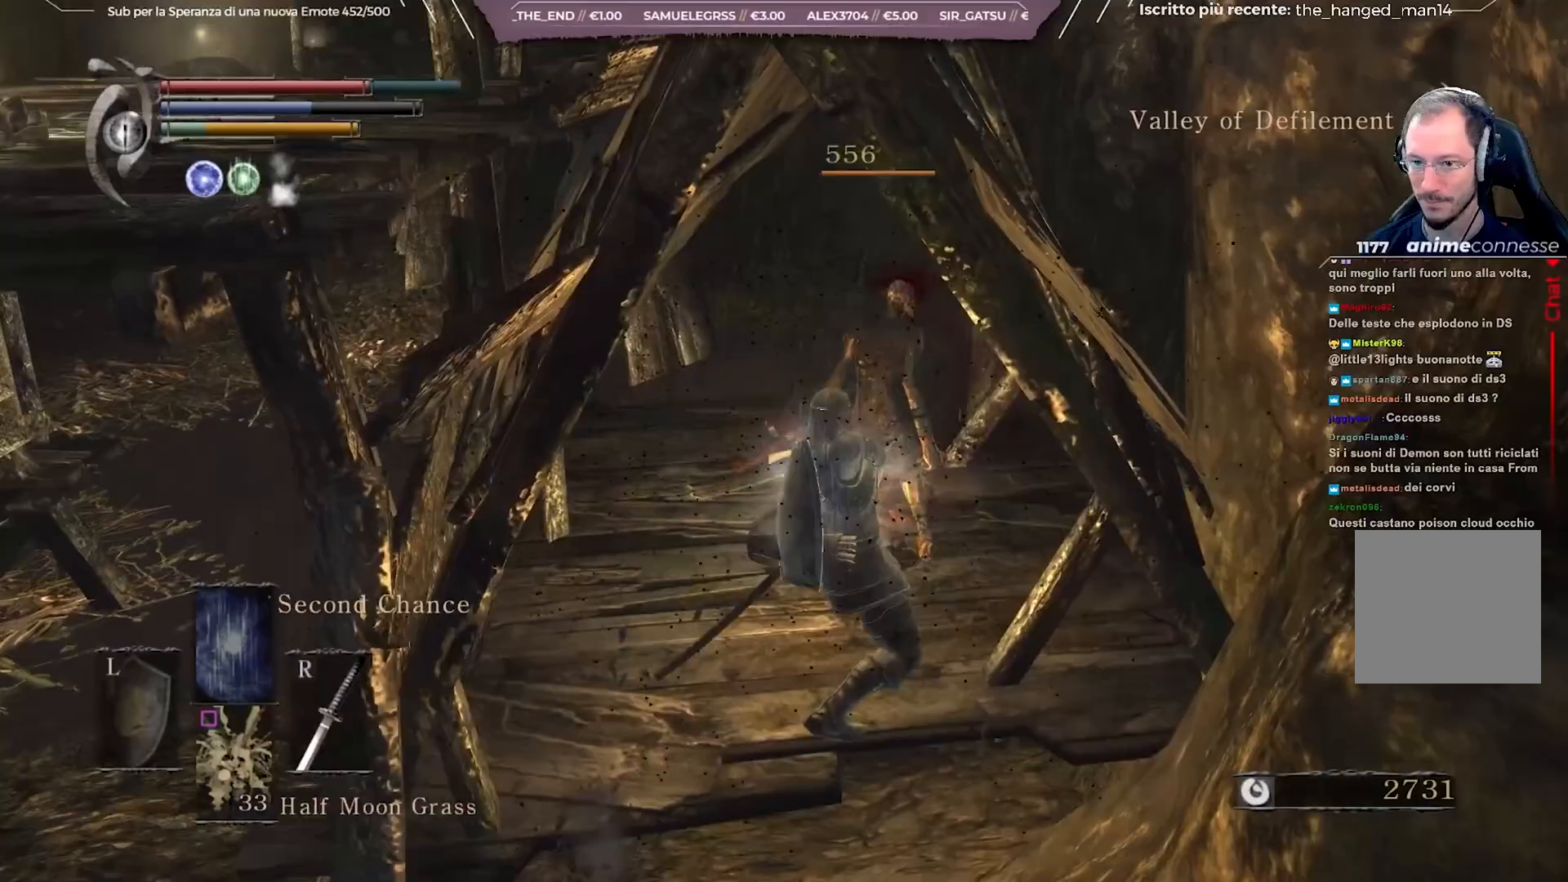
{"buttons": [], "left_stick": "left", "right_stick": "left", "events": [[50, "right_stick", "left"], [217, "left_stick", "center"], [283, "left_stick", "left"]]}
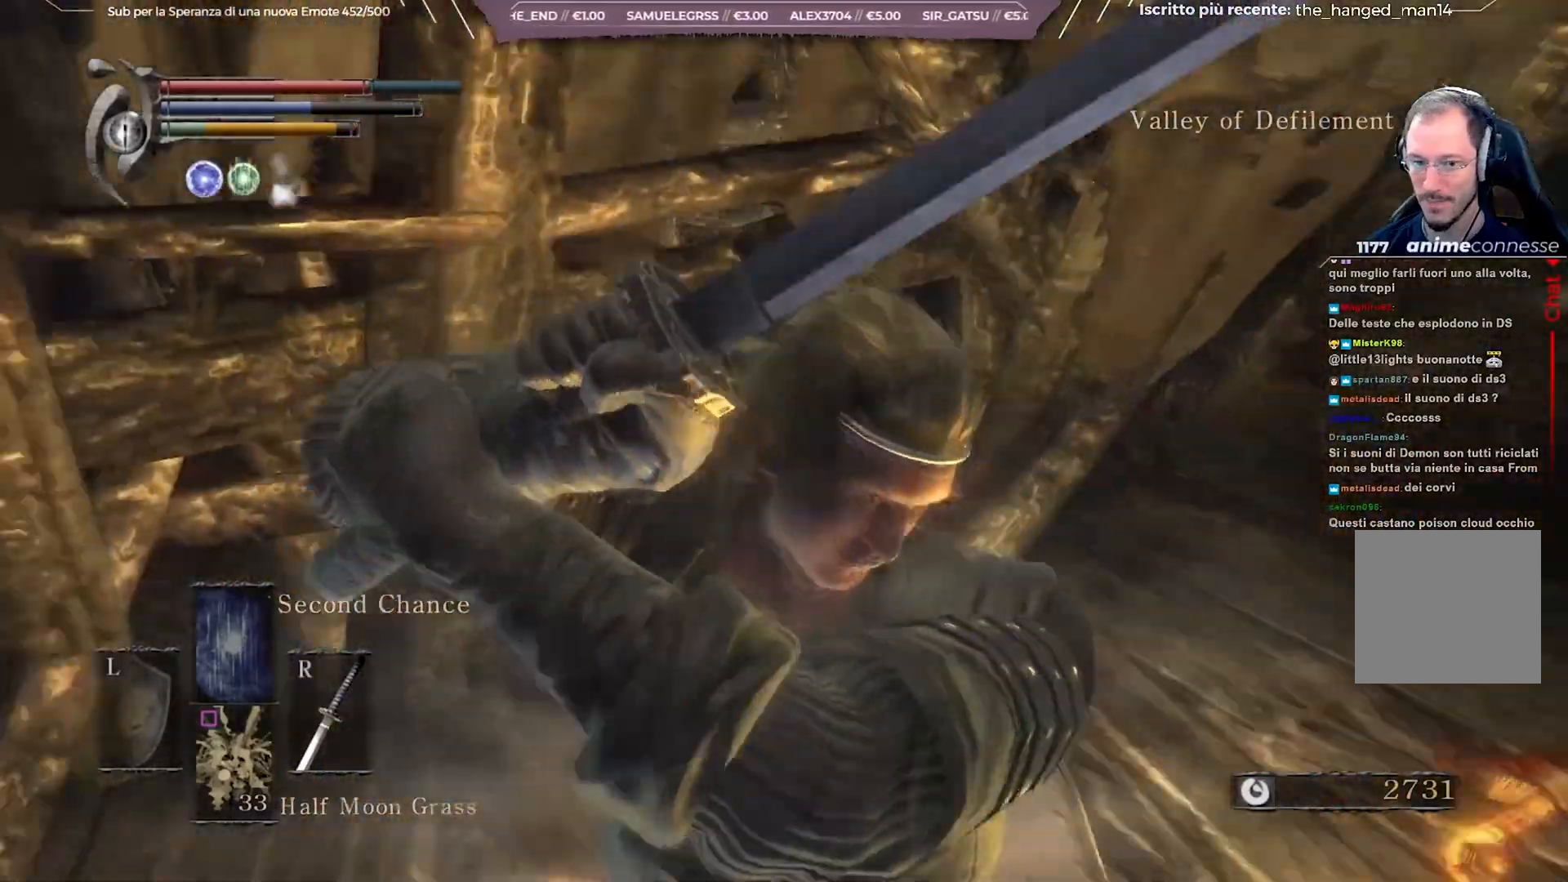
{"buttons": [], "left_stick": "up-left", "right_stick": "center", "events": [[133, "left_stick", "up-left"], [233, "right_stick", "center"]]}
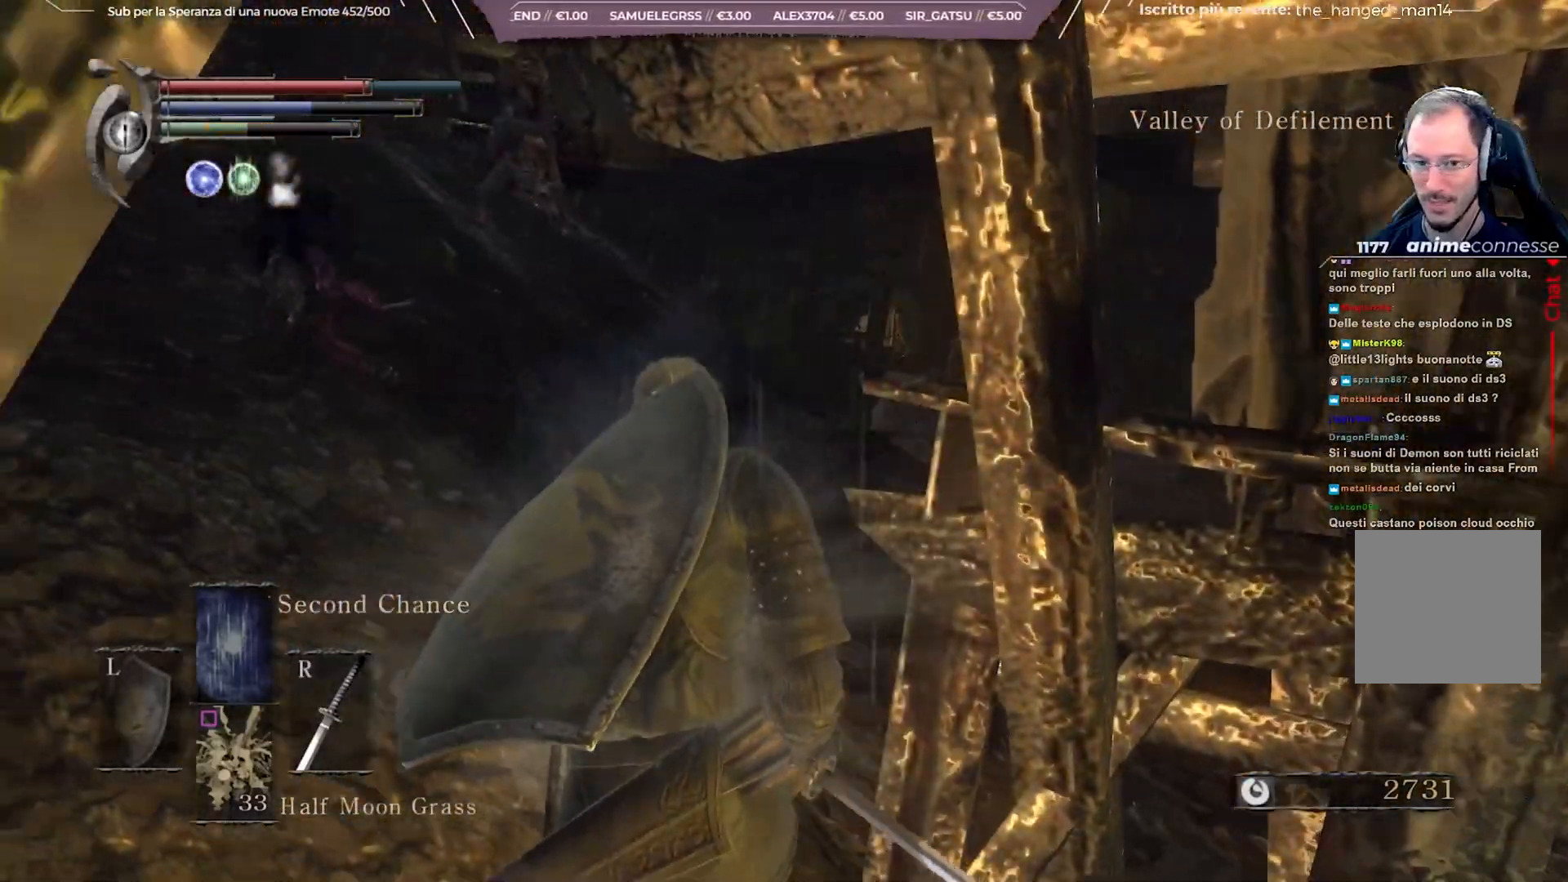
{"buttons": [], "left_stick": "up", "right_stick": "center", "events": [[233, "left_stick", "up"]]}